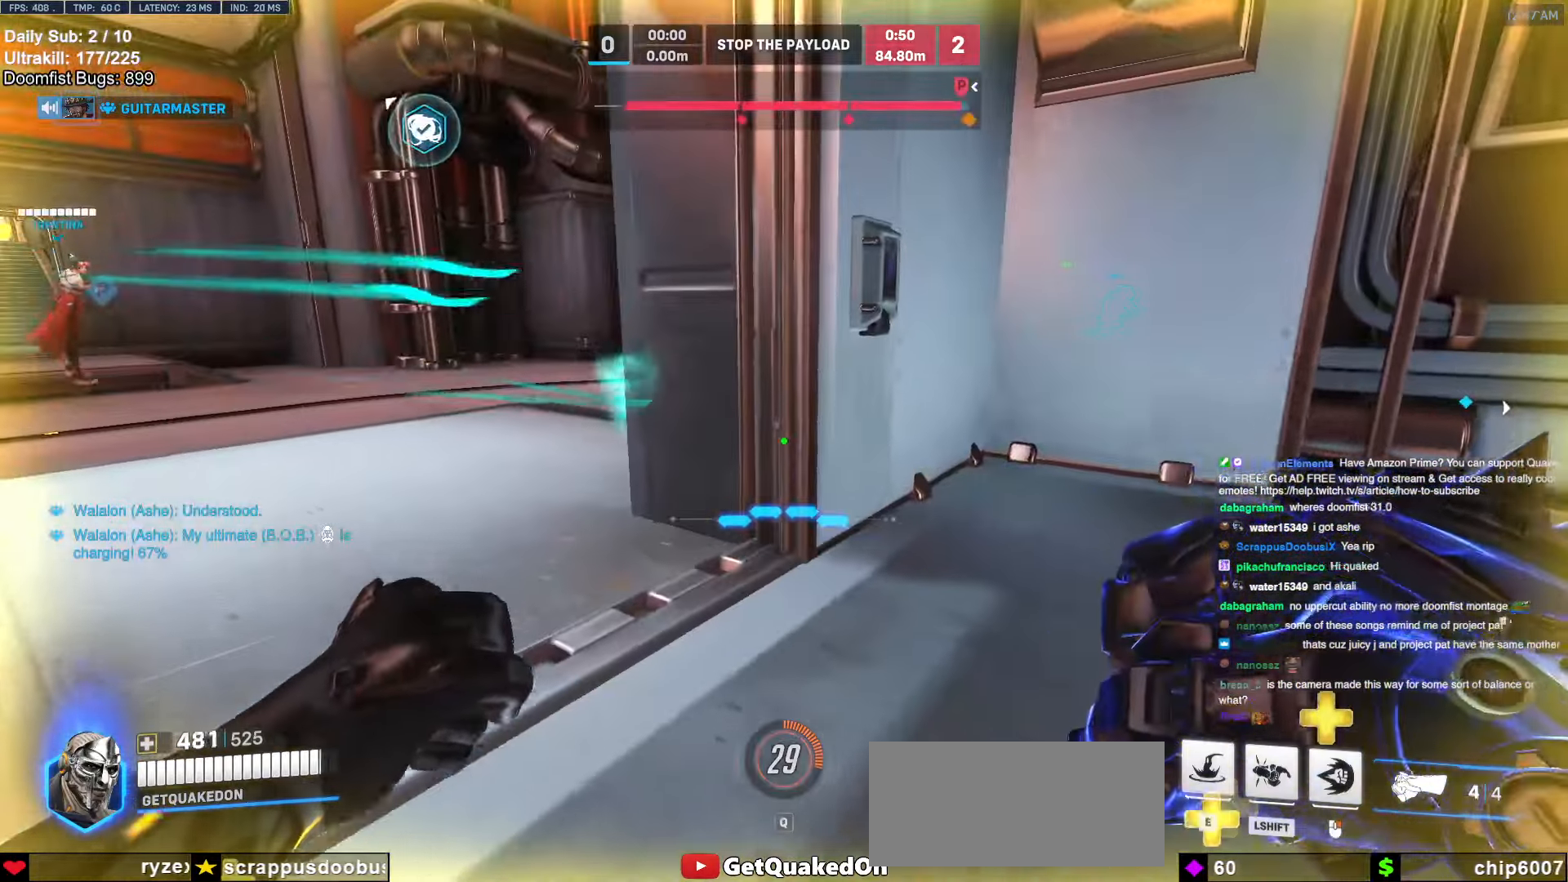
Gameplay with keyboard and mouse; each line is a JSON object with the keys and mouse buttons held at the frame after it. "events" lists presses ("down") and releases ("up") of "a", "ctrl", "d", "e", "f", "melee", "q", "r", "s", "shift", "space", "w", "mouse_left" and "mouse_right" between this image and that frame as [ms after this image, input, new state], when the widget could be followed in between. "mouse_left", "mouse_right" = the "left", "right" buttons of the "mouse" list. No other keys are recorded. Mouse movement is not recorded. Key names are as the overlay labels them; some are game actions (e.g. jump) rather than physical keys.
{"keys": ["a", "ctrl", "w"], "mouse": [], "events": [[16, "a", "up"], [67, "d", "down"], [253, "a", "down"], [253, "d", "up"], [337, "w", "up"], [439, "w", "down"]]}
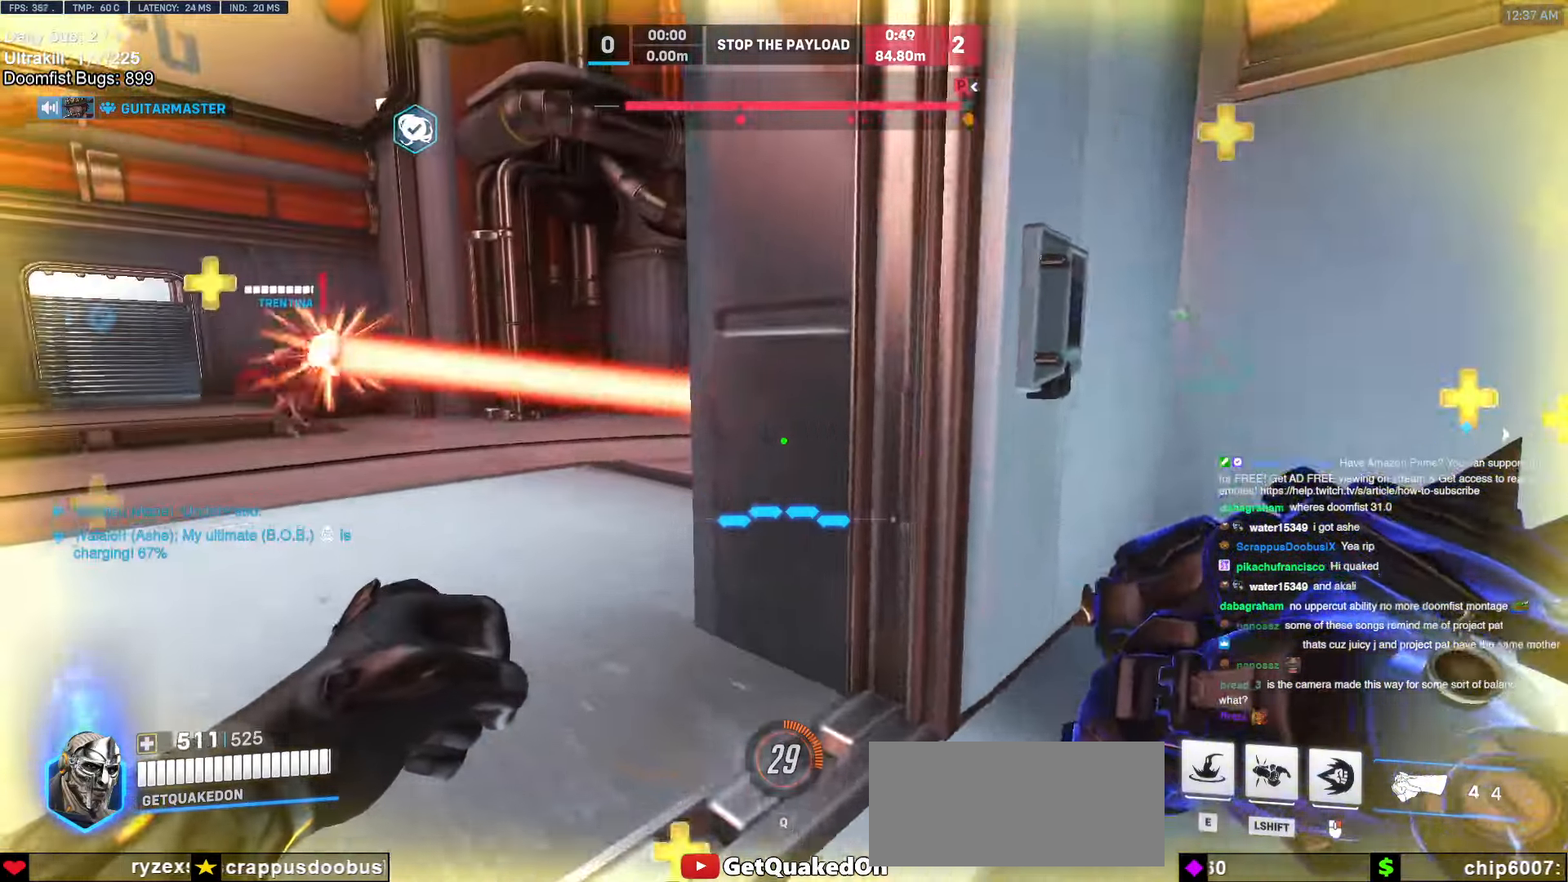
{"keys": ["a", "ctrl"], "mouse": [], "events": [[406, "w", "up"]]}
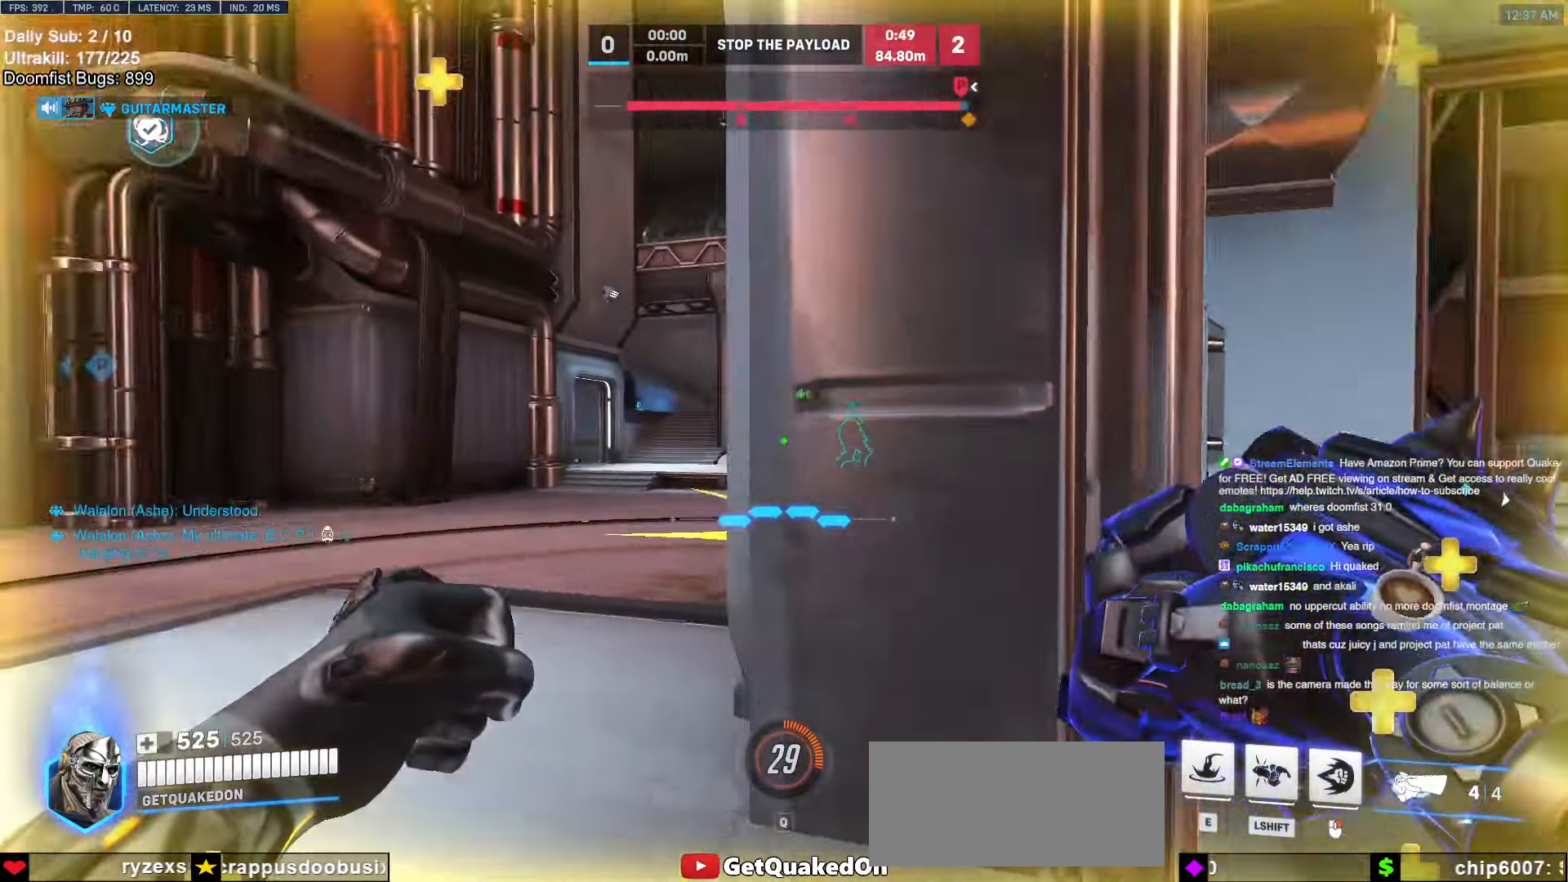
{"keys": ["ctrl", "d"], "mouse": [], "events": [[152, "s", "down"], [287, "a", "up"], [338, "d", "down"], [473, "s", "up"]]}
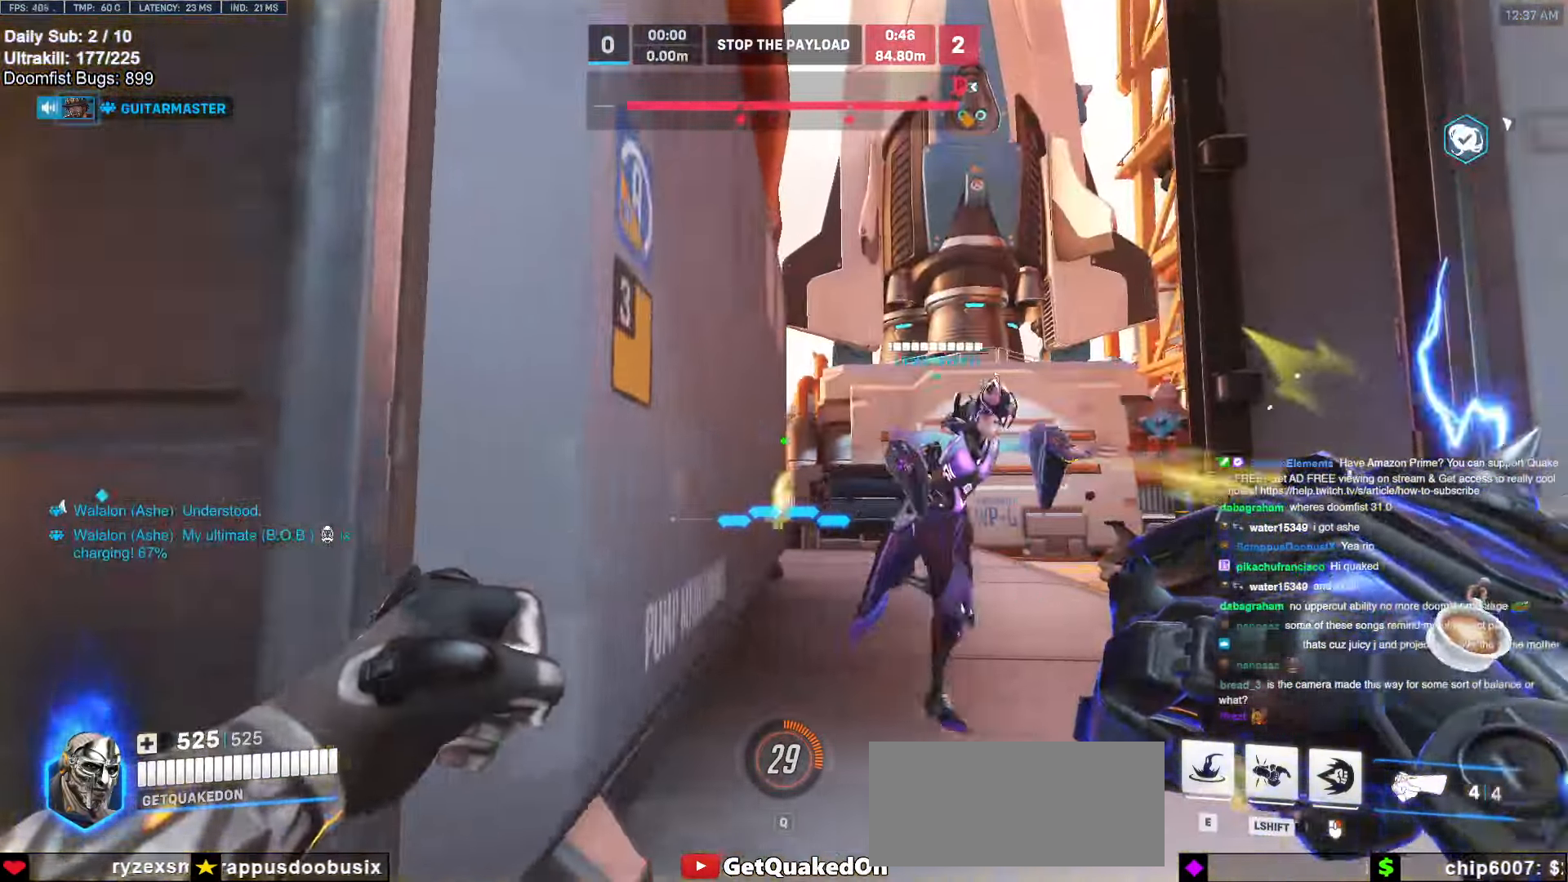
{"keys": ["ctrl", "d", "s"], "mouse": [], "events": [[287, "s", "down"]]}
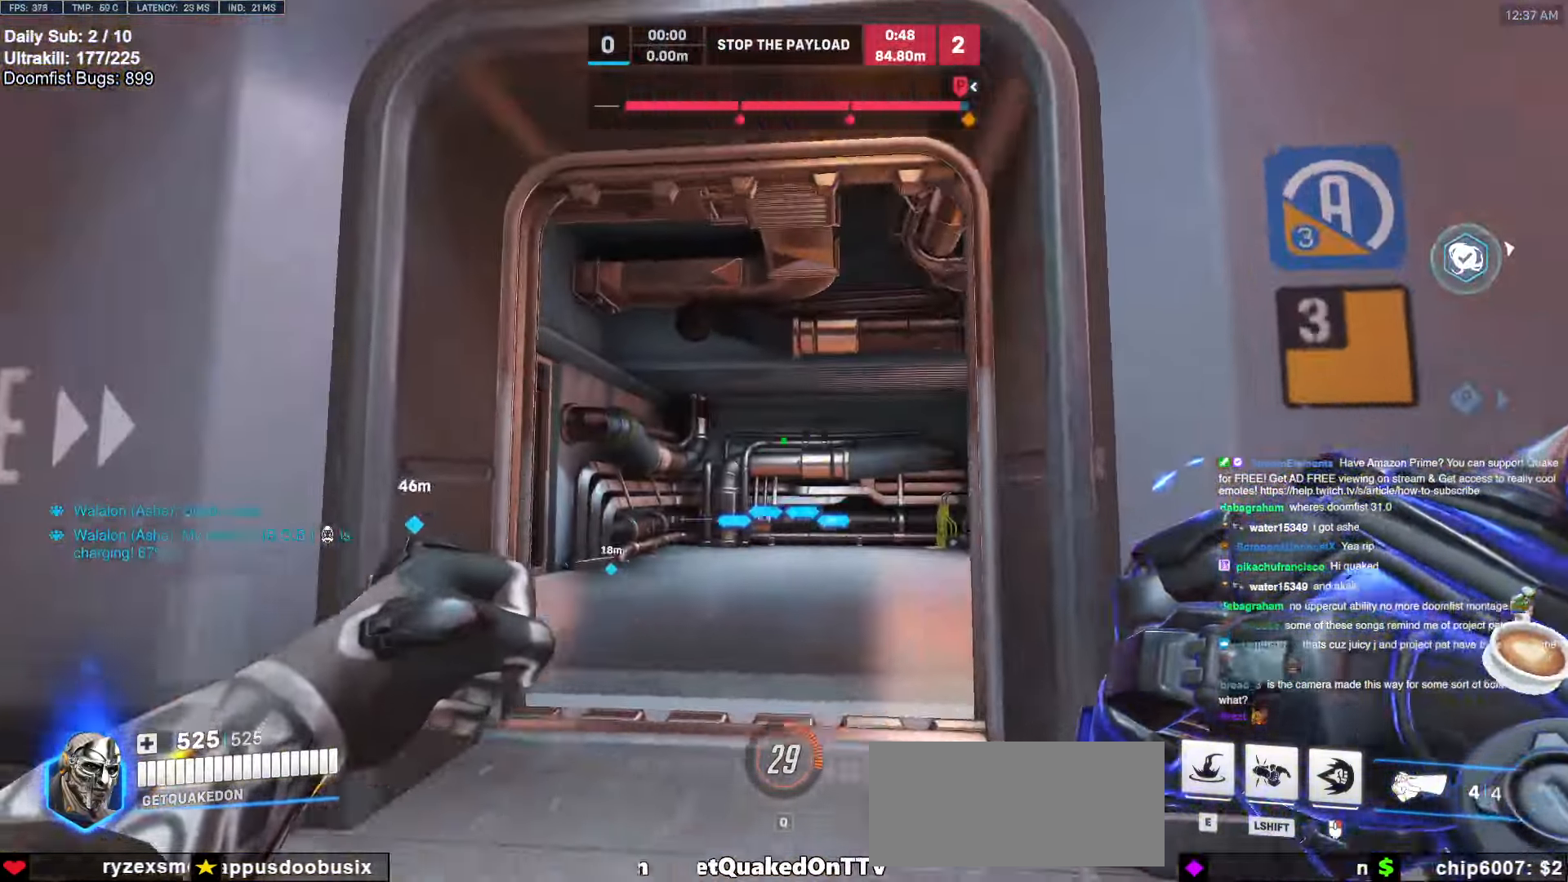
{"keys": ["a", "ctrl"], "mouse": [], "events": [[185, "a", "down"], [320, "d", "up"], [422, "s", "up"]]}
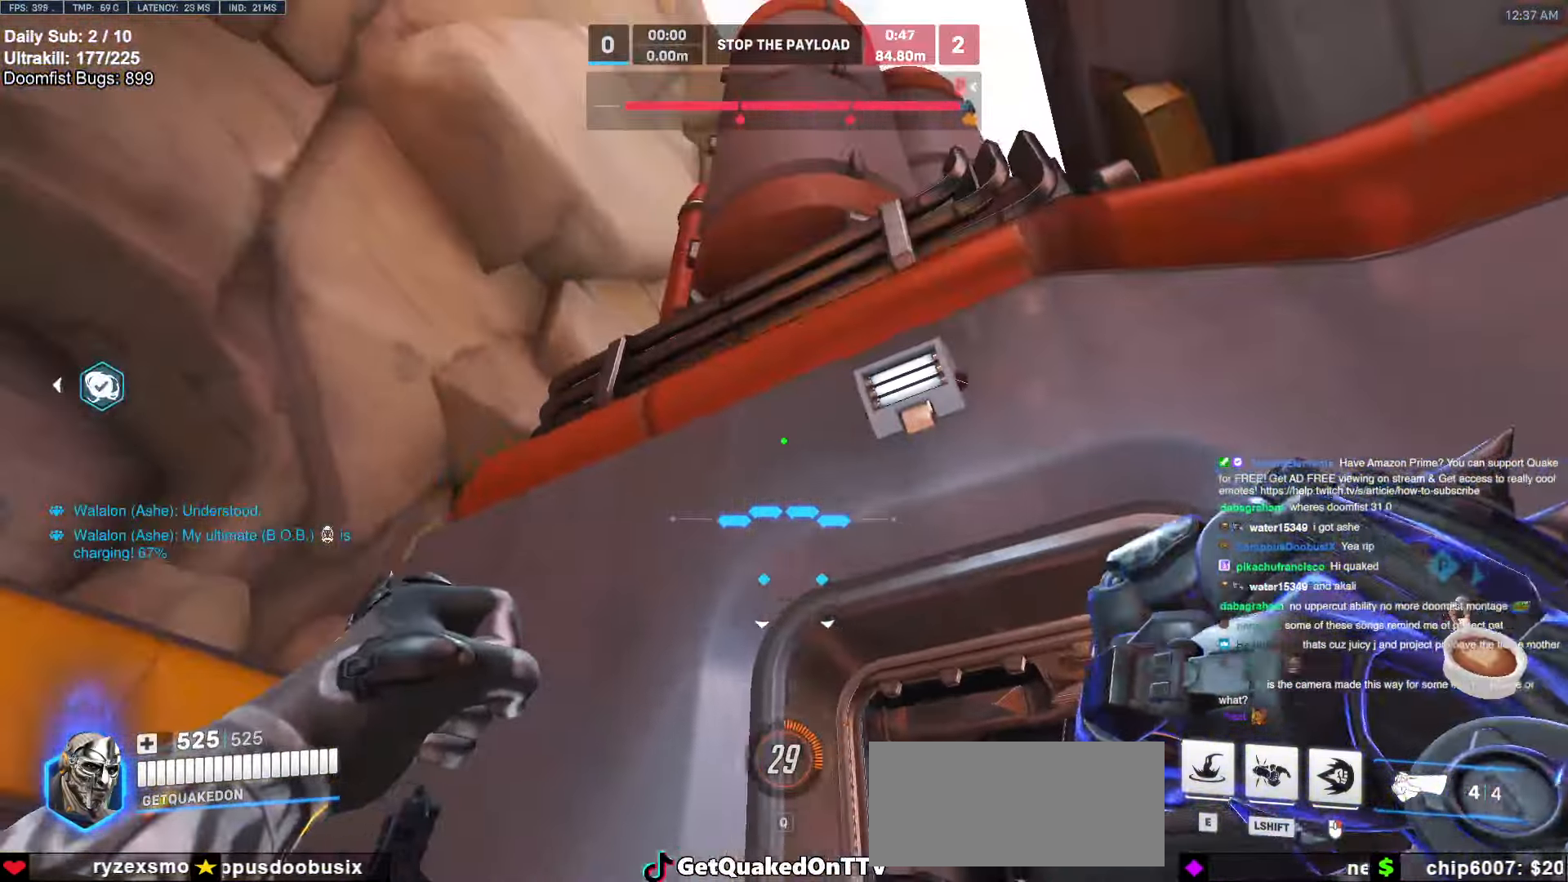
{"keys": ["a"], "mouse": [], "events": [[102, "ctrl", "up"], [152, "w", "down"], [473, "w", "up"]]}
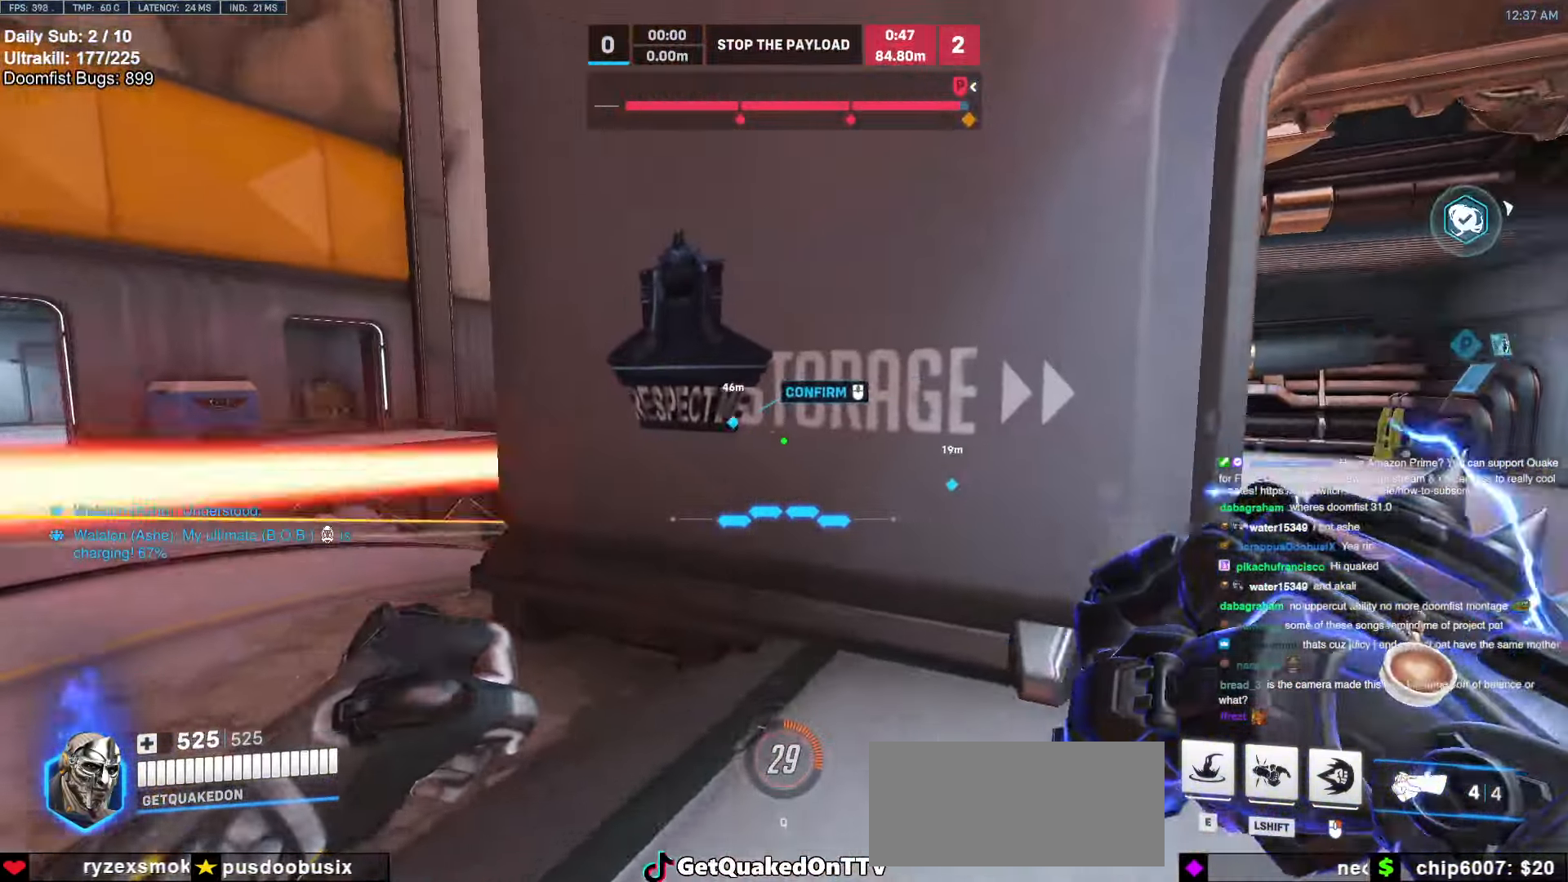
{"keys": ["a"], "mouse": [], "events": []}
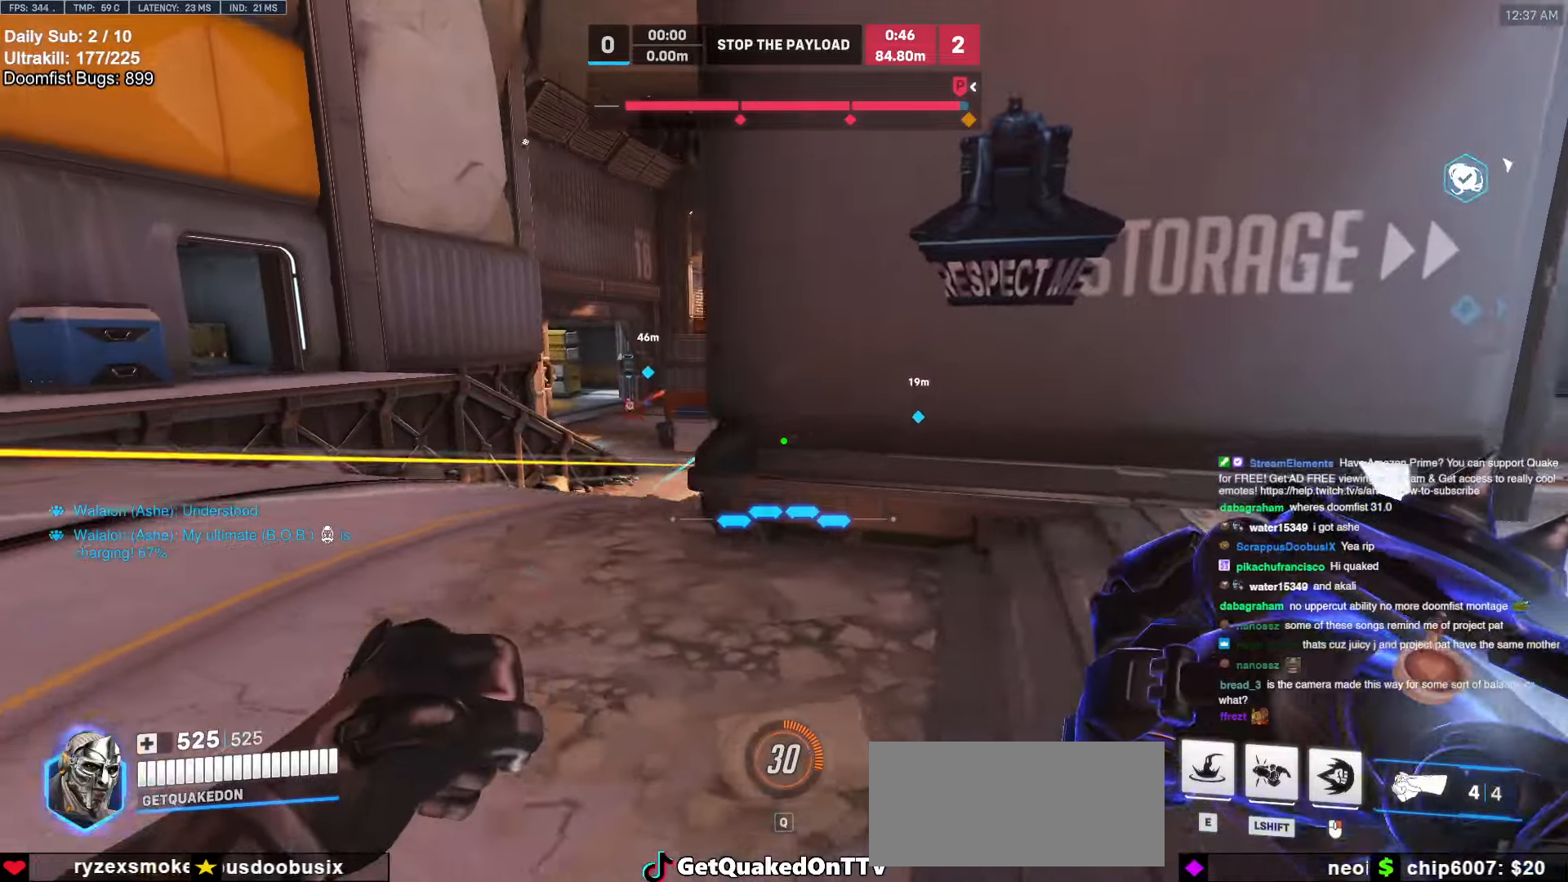
{"keys": ["d"], "mouse": [], "events": [[321, "d", "down"], [372, "a", "up"]]}
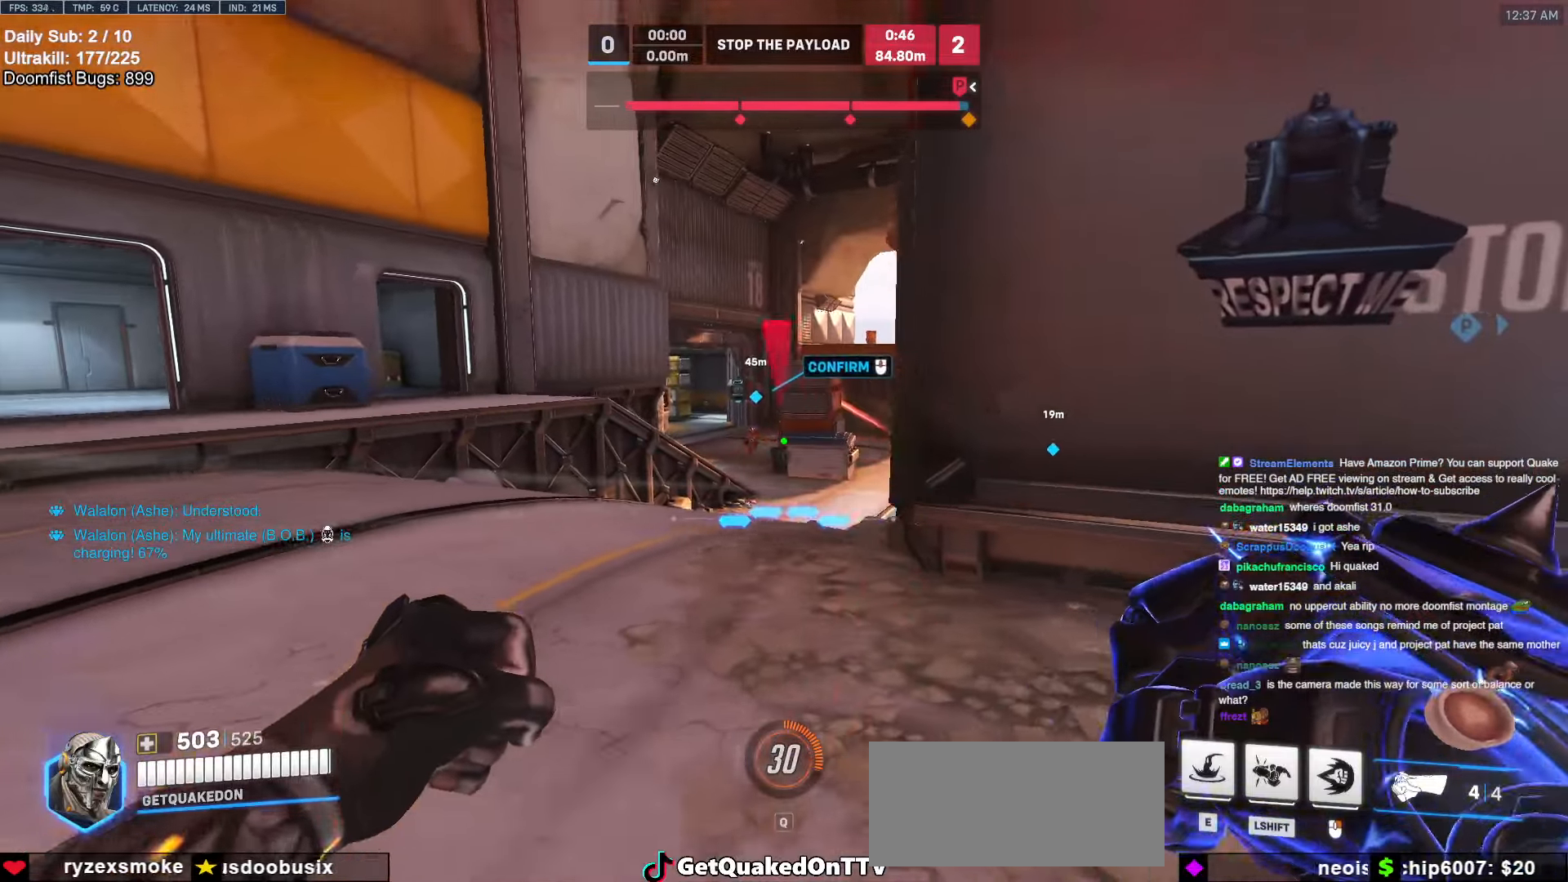
{"keys": ["a", "d", "s"], "mouse": ["left"], "events": [[135, "mouse_left", "down"], [270, "mouse_left", "up"], [321, "mouse_left", "down"], [422, "a", "down"], [422, "s", "down"]]}
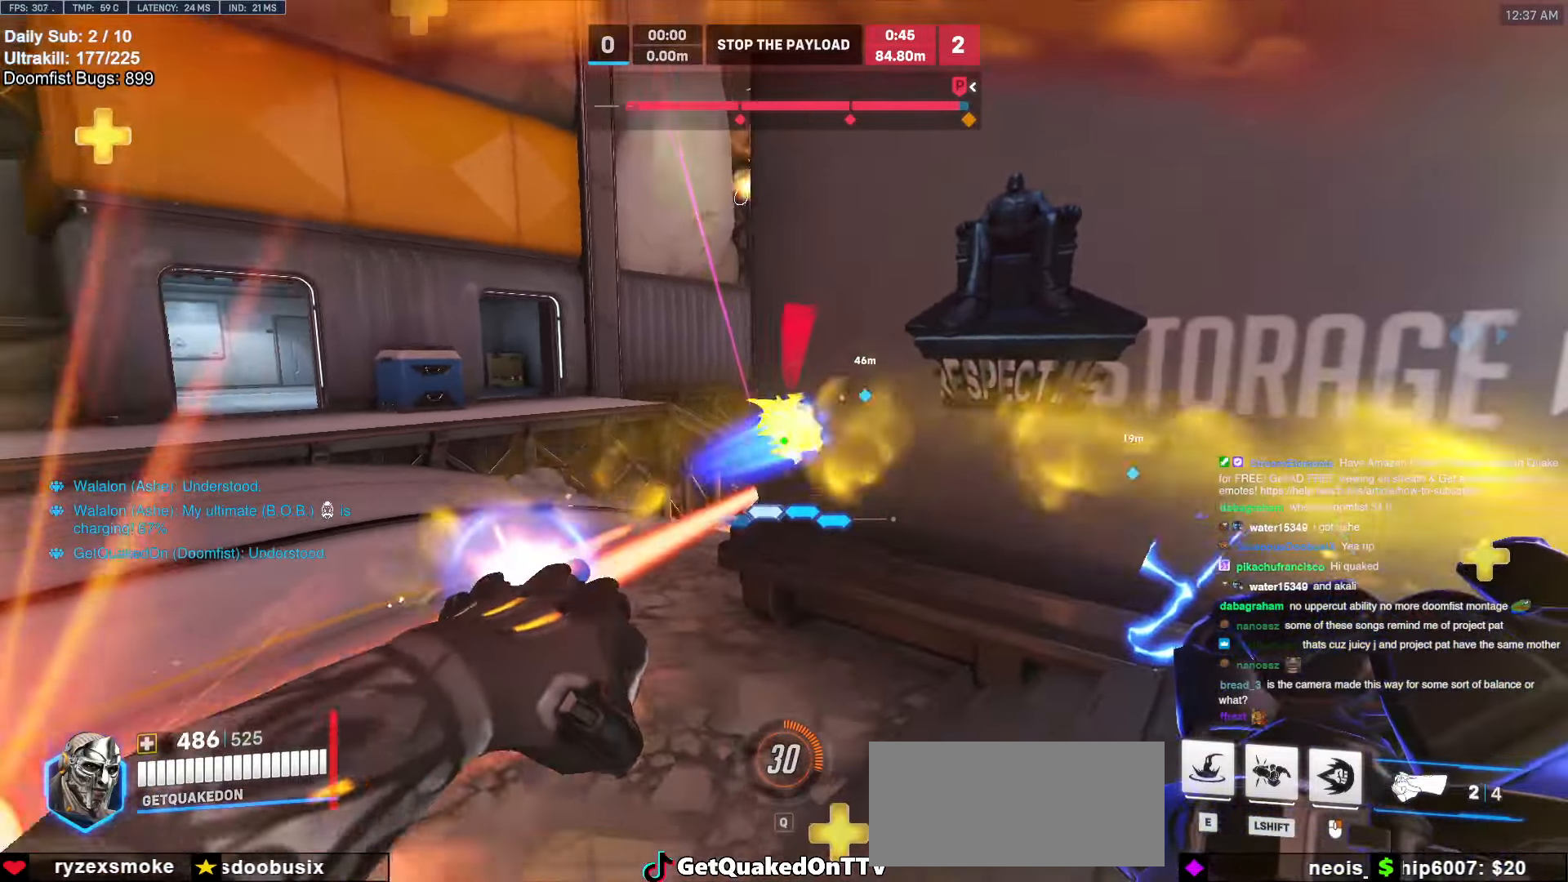
{"keys": [], "mouse": [], "events": [[17, "a", "up"], [17, "mouse_left", "up"], [355, "d", "up"], [406, "s", "up"]]}
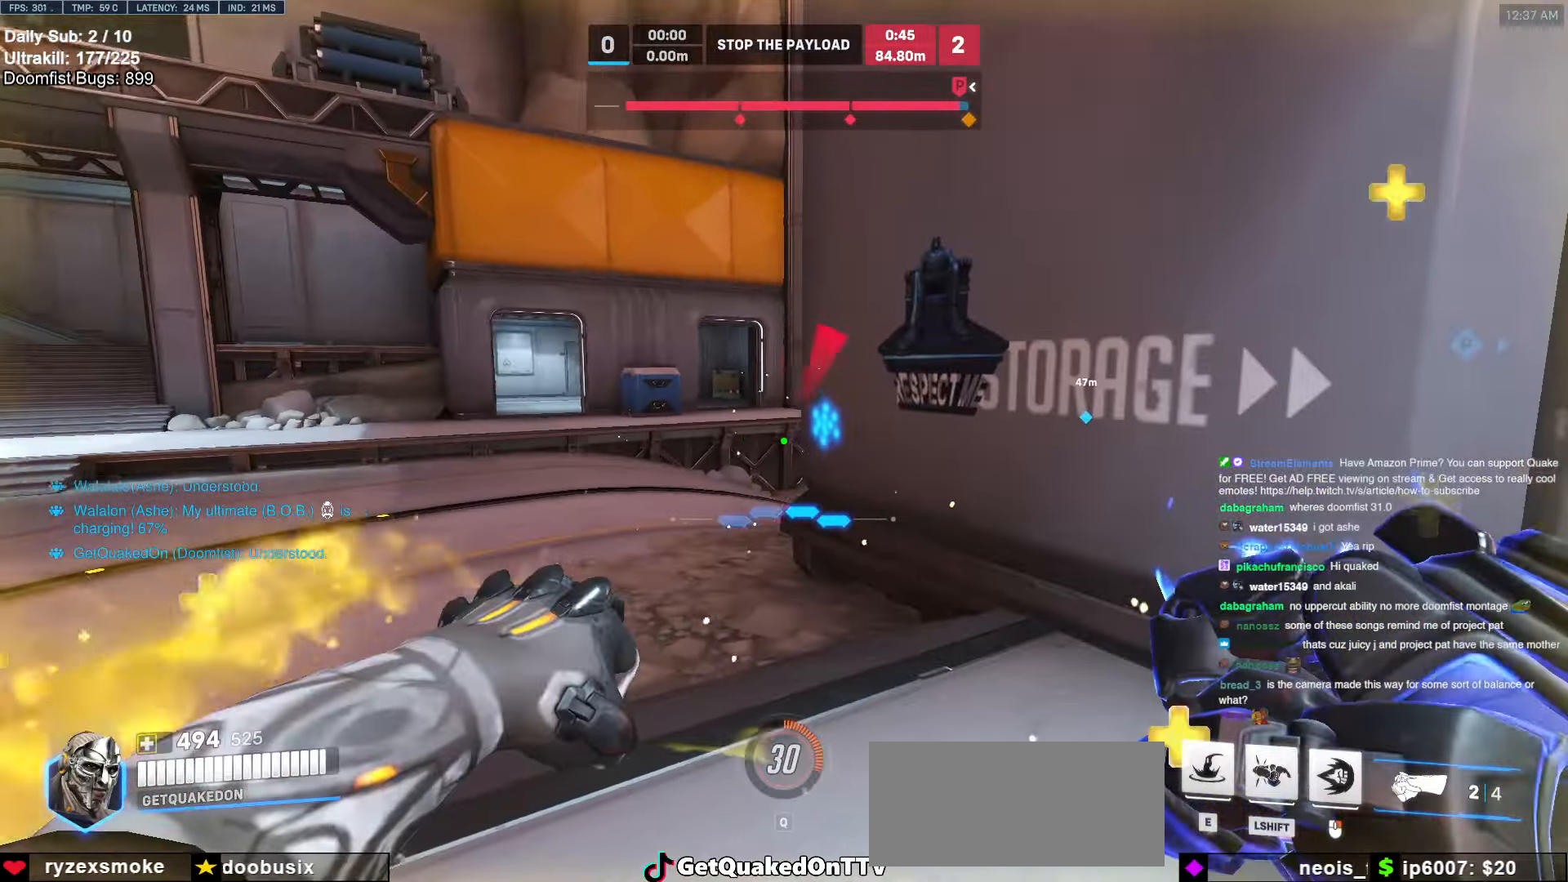
{"keys": ["a", "w"], "mouse": [], "events": [[135, "a", "down"], [254, "w", "down"], [304, "a", "up"], [456, "a", "down"]]}
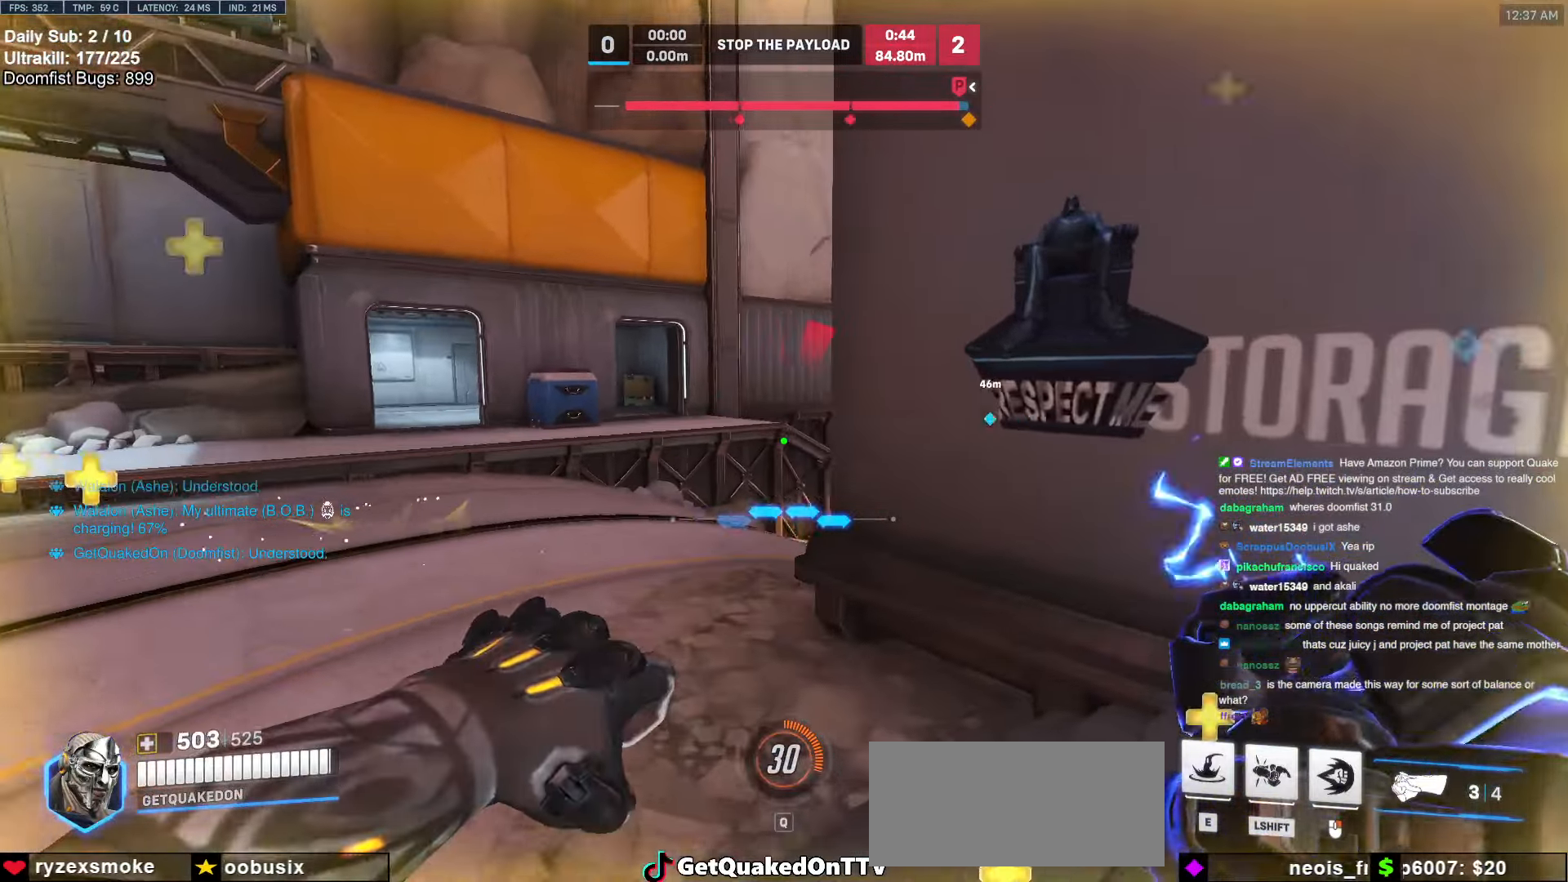
{"keys": ["a", "d", "w"], "mouse": ["left"], "events": [[422, "mouse_left", "down"], [473, "d", "down"]]}
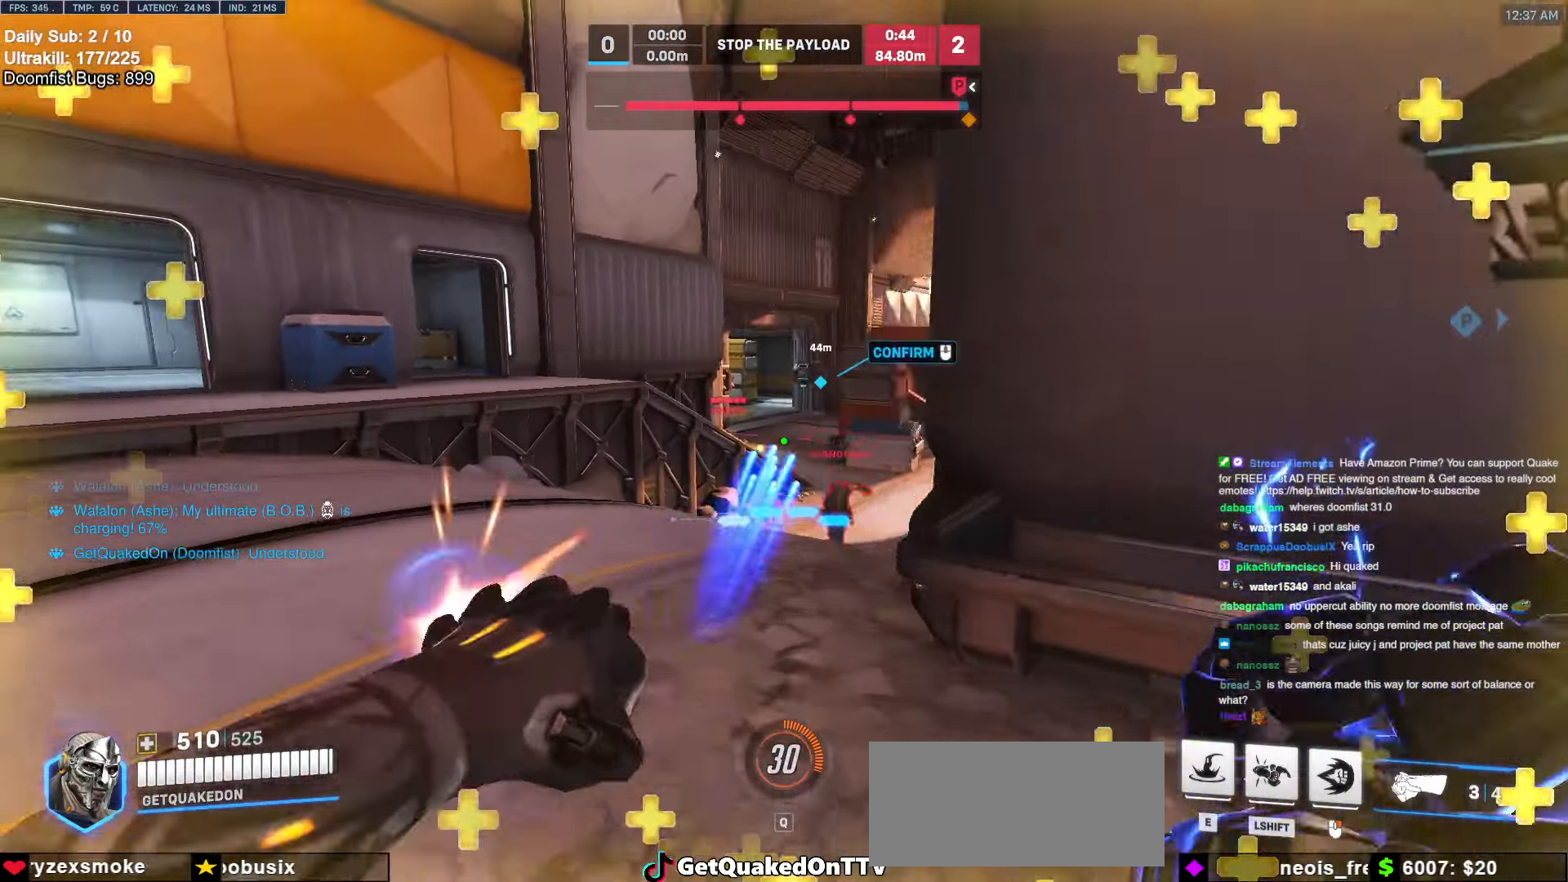
{"keys": ["w"], "mouse": [], "events": [[17, "a", "up"], [17, "mouse_left", "up"], [17, "w", "up"], [405, "d", "up"], [405, "w", "down"]]}
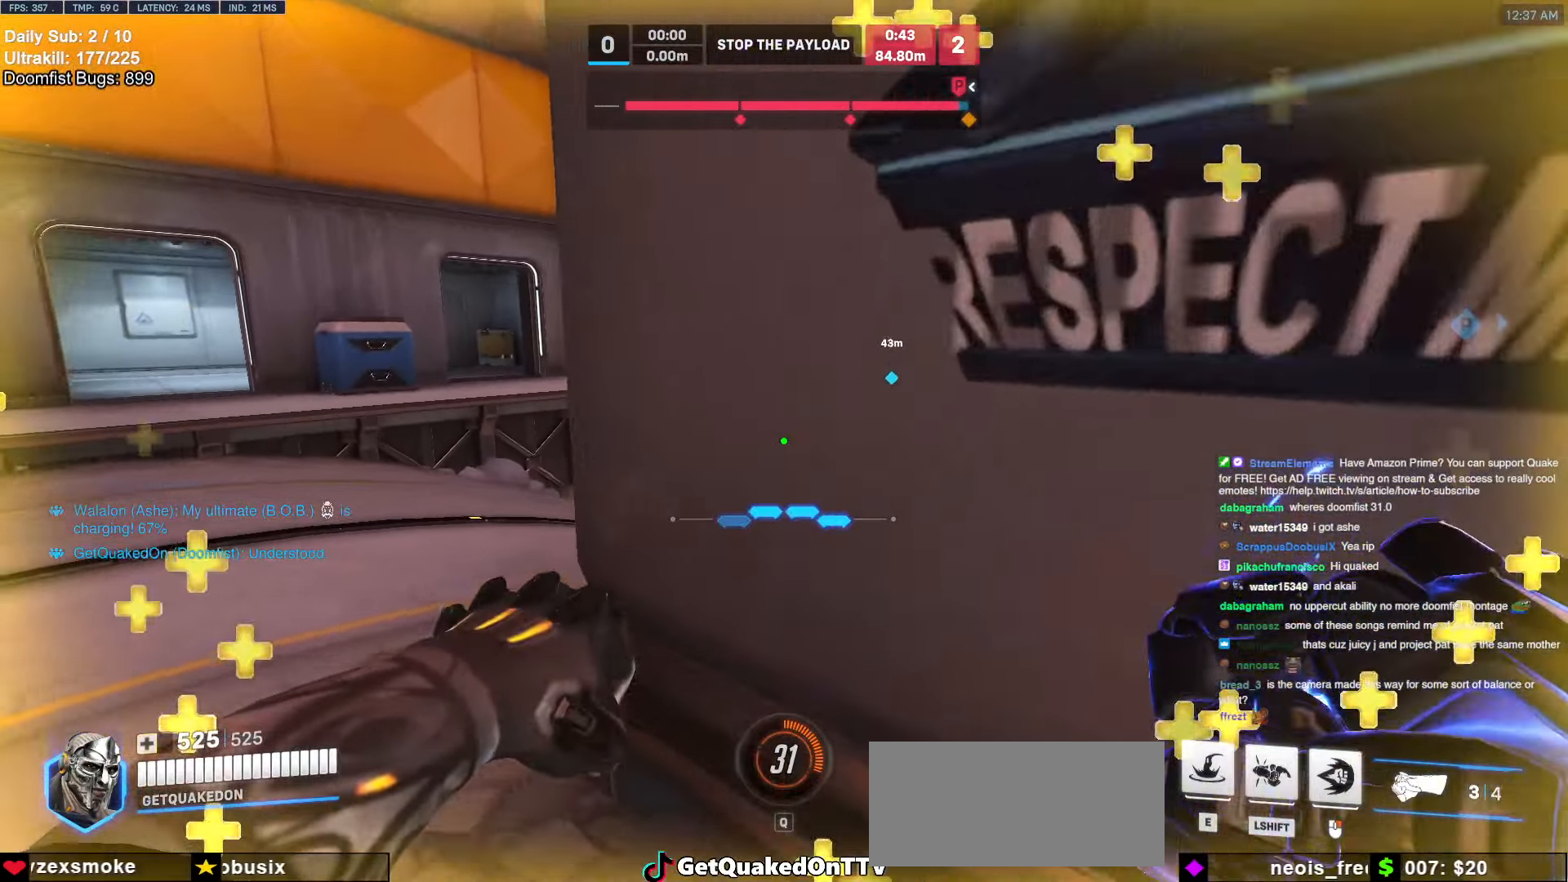
{"keys": ["a"], "mouse": [], "events": [[119, "a", "down"], [169, "a", "up"], [254, "w", "up"], [304, "d", "down"], [355, "a", "down"], [355, "d", "up"]]}
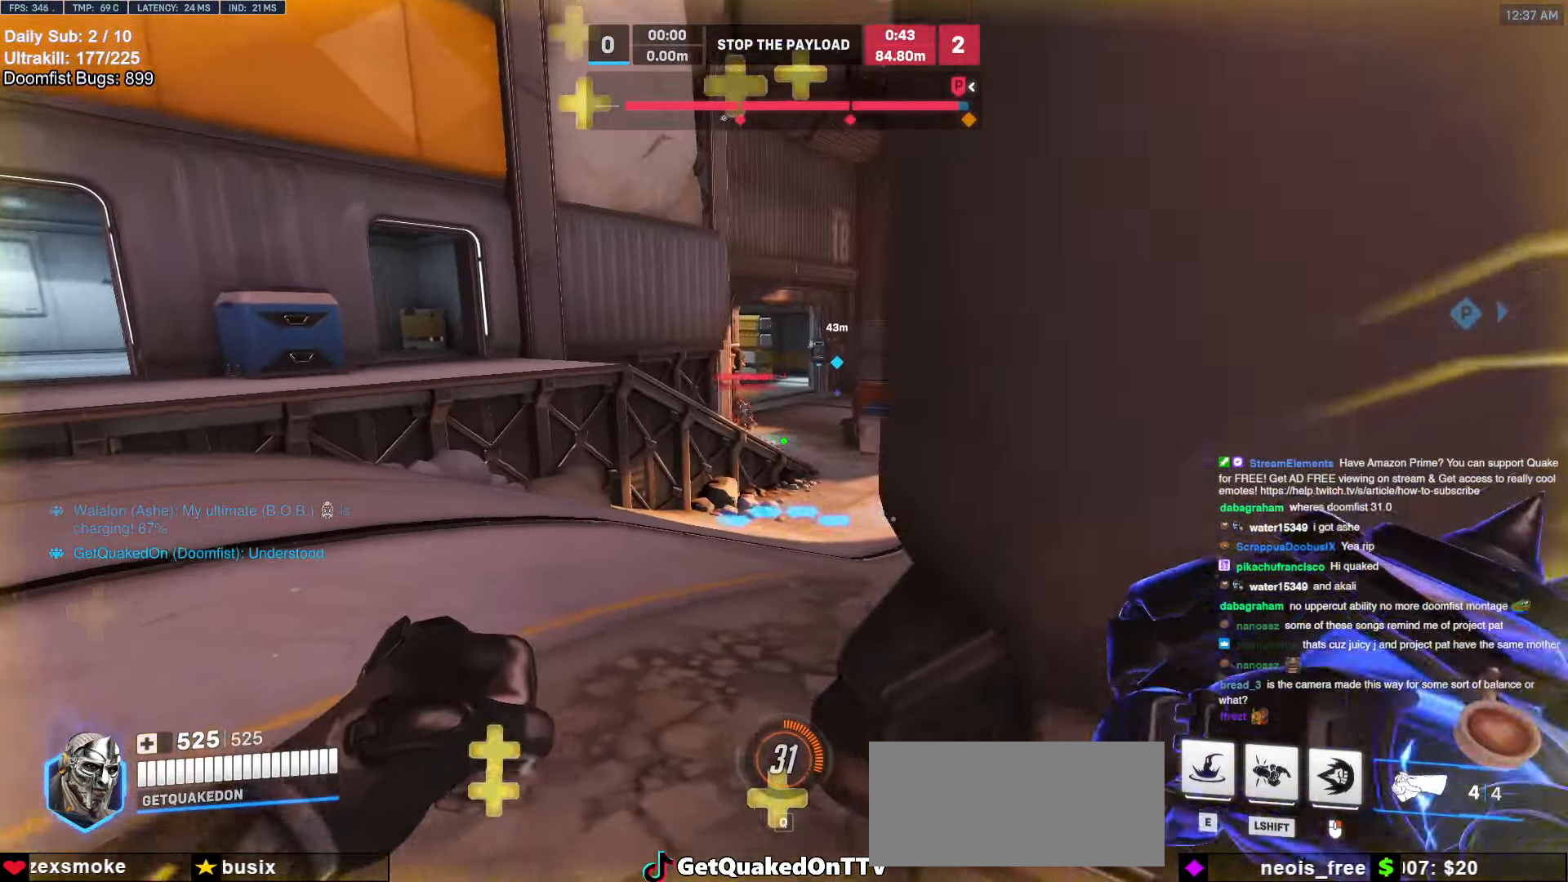
{"keys": ["d"], "mouse": [], "events": [[287, "mouse_left", "down"], [338, "a", "up"], [338, "d", "down"], [439, "mouse_left", "up"]]}
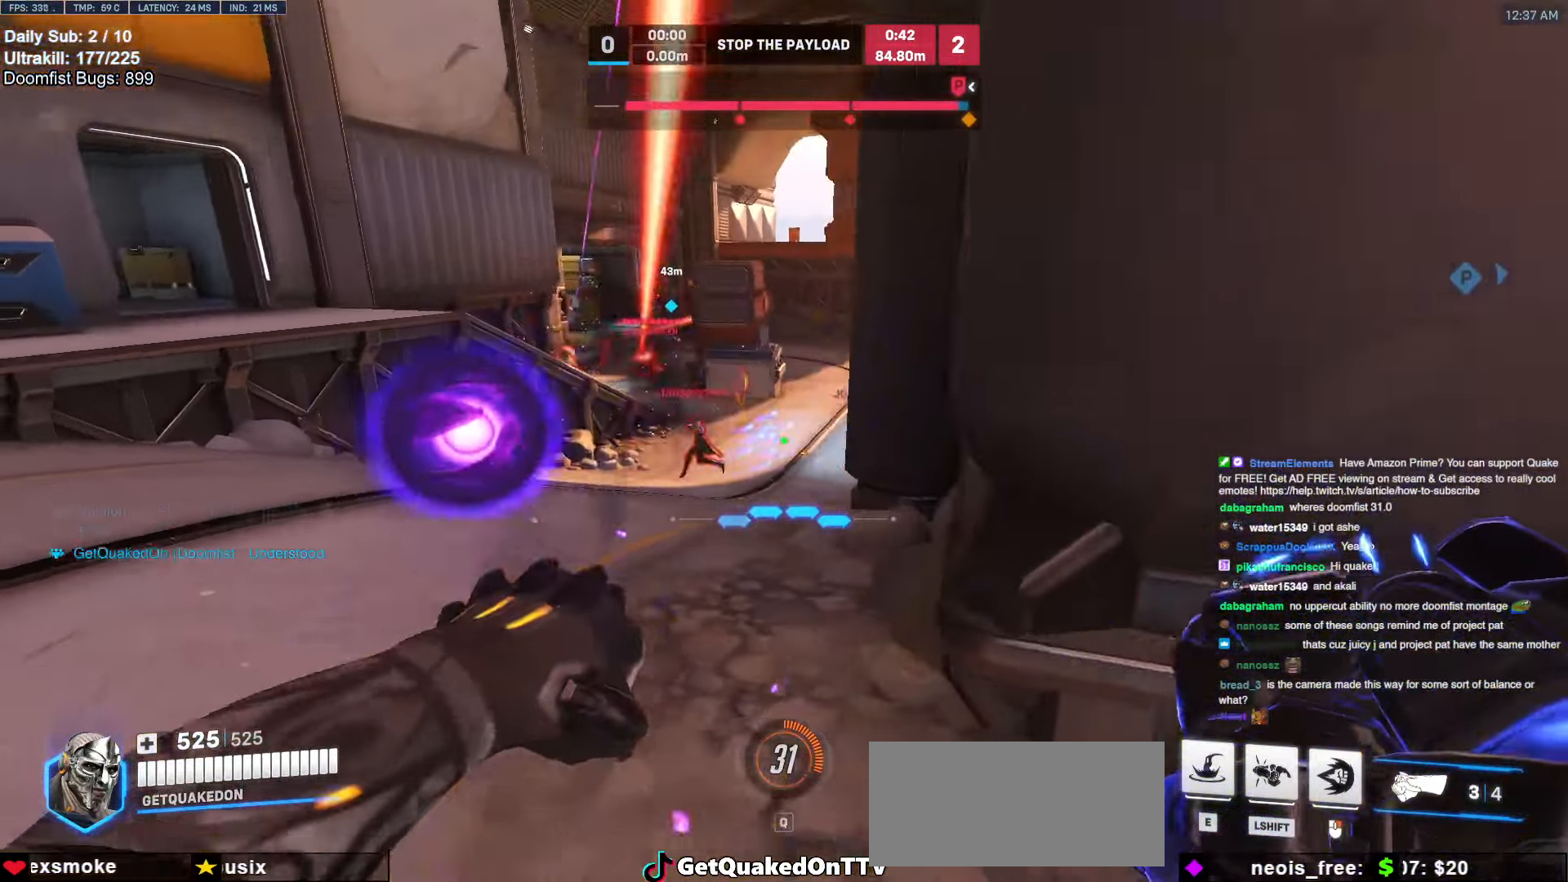
{"keys": ["a"], "mouse": ["right"], "events": [[67, "mouse_left", "down"], [169, "mouse_left", "up"], [287, "d", "up"], [338, "a", "down"], [388, "w", "down"], [439, "mouse_right", "down"], [490, "w", "up"]]}
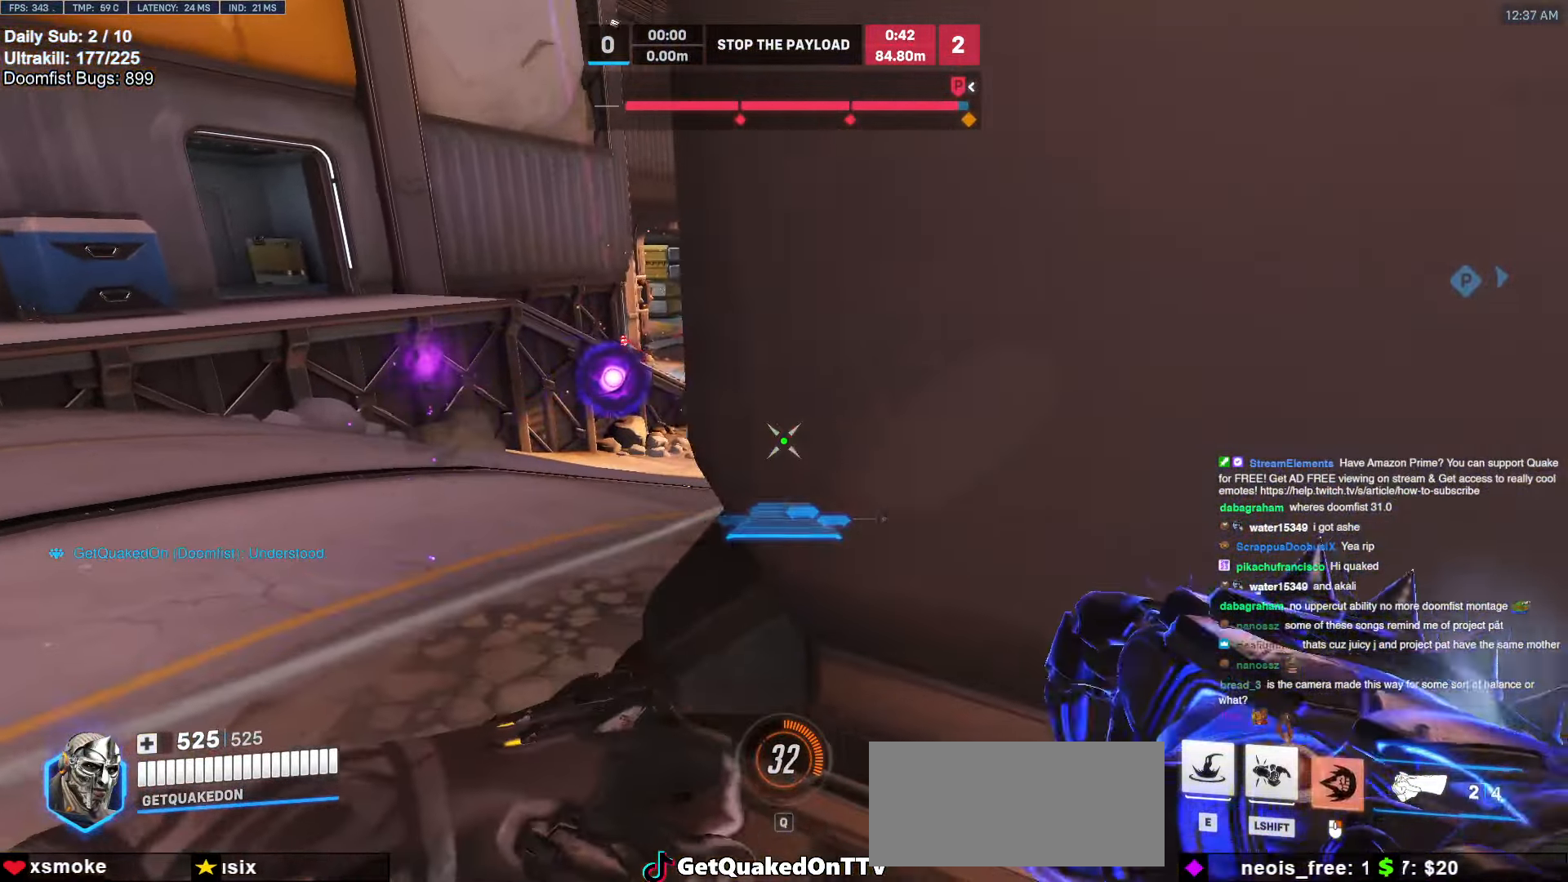
{"keys": ["a"], "mouse": ["right"], "events": [[168, "w", "down"], [456, "w", "up"]]}
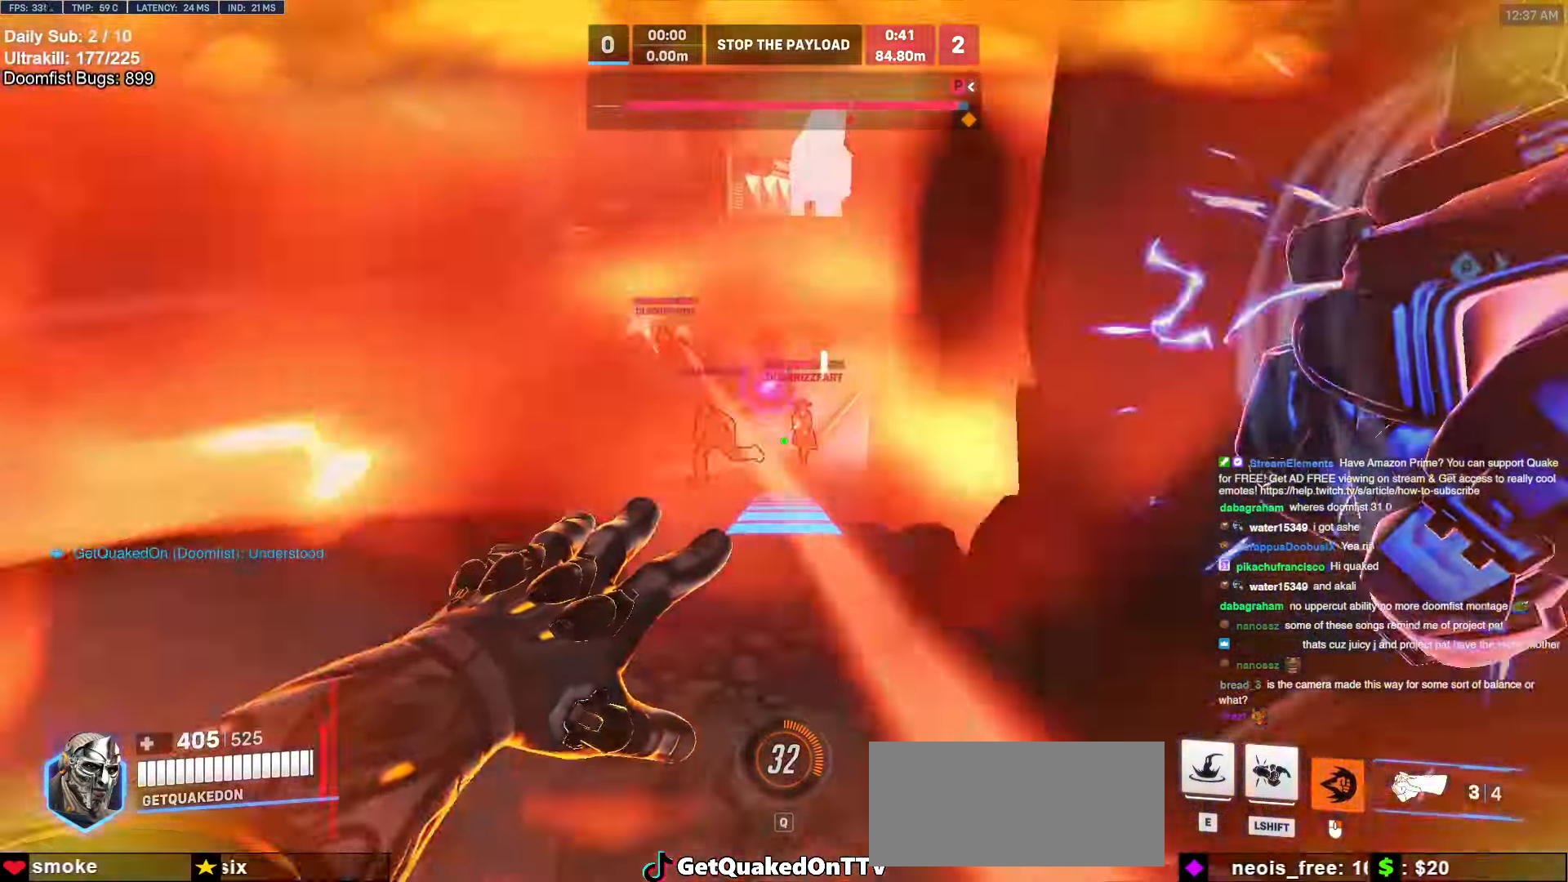
{"keys": ["d", "s"], "mouse": [], "events": [[102, "d", "down"], [102, "mouse_left", "down"], [152, "a", "up"], [203, "mouse_left", "up"], [254, "mouse_right", "up"], [389, "s", "down"], [389, "shift", "down"], [490, "shift", "up"]]}
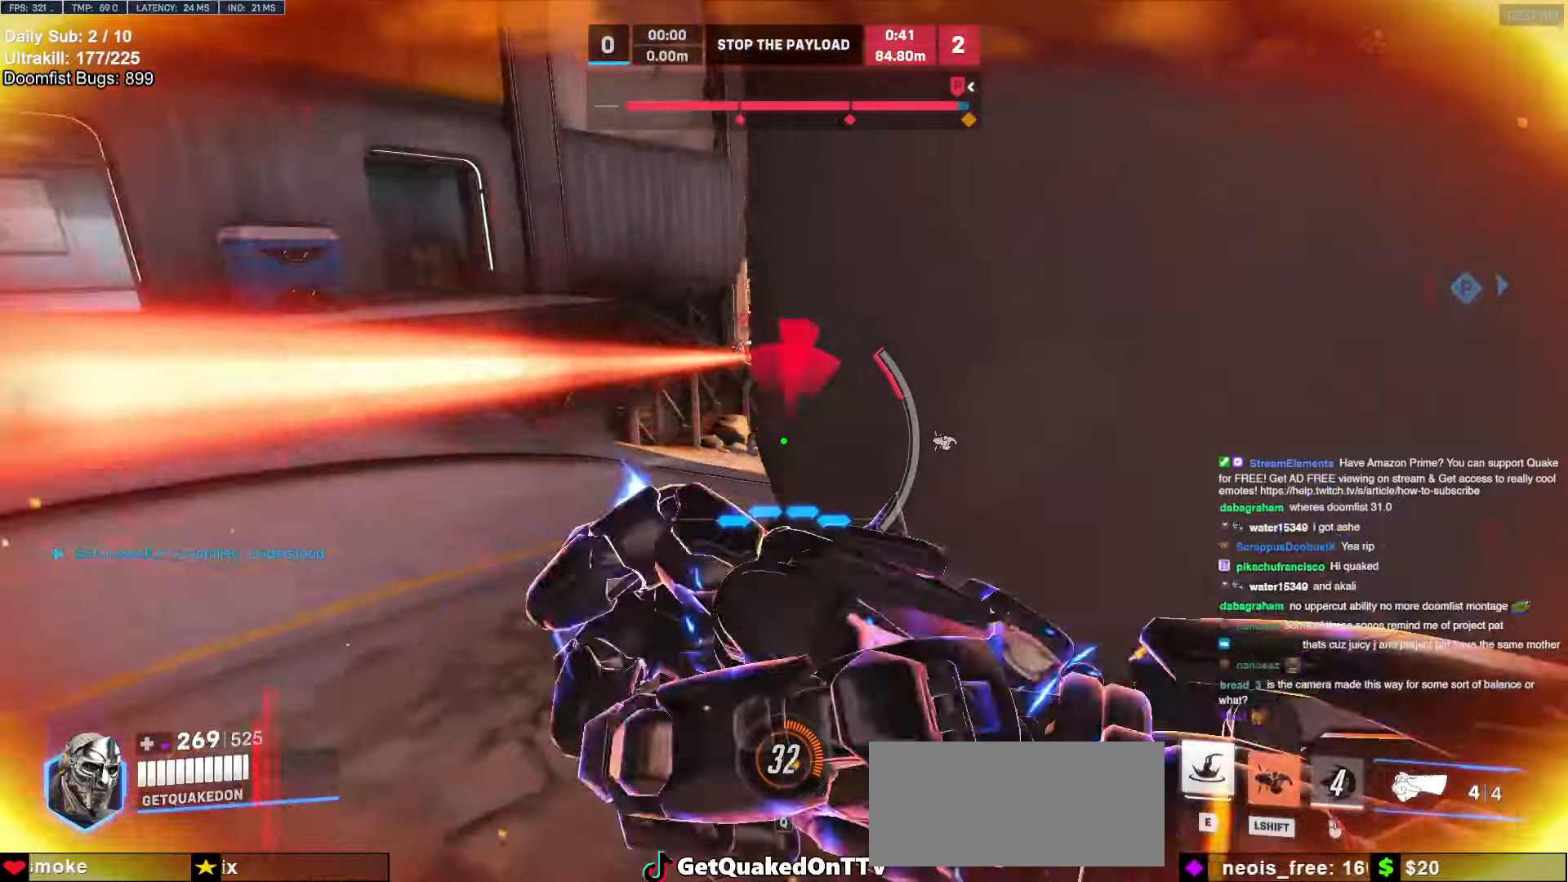
{"keys": ["s"], "mouse": [], "events": [[202, "a", "down"], [253, "d", "up"], [287, "a", "up"]]}
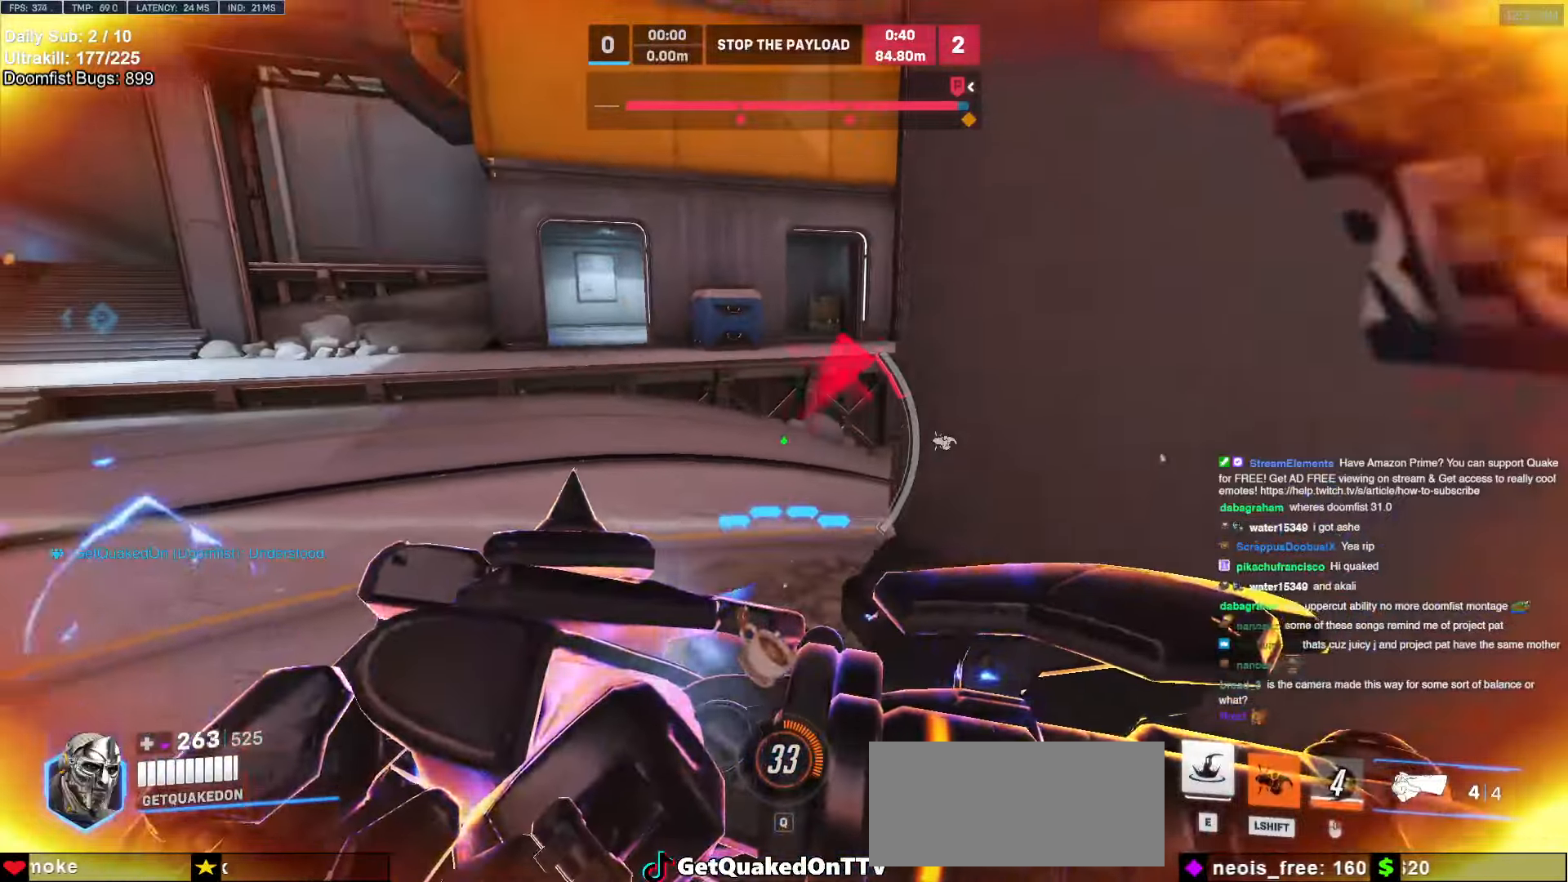
{"keys": ["s"], "mouse": [], "events": [[186, "shift", "down"], [271, "shift", "up"]]}
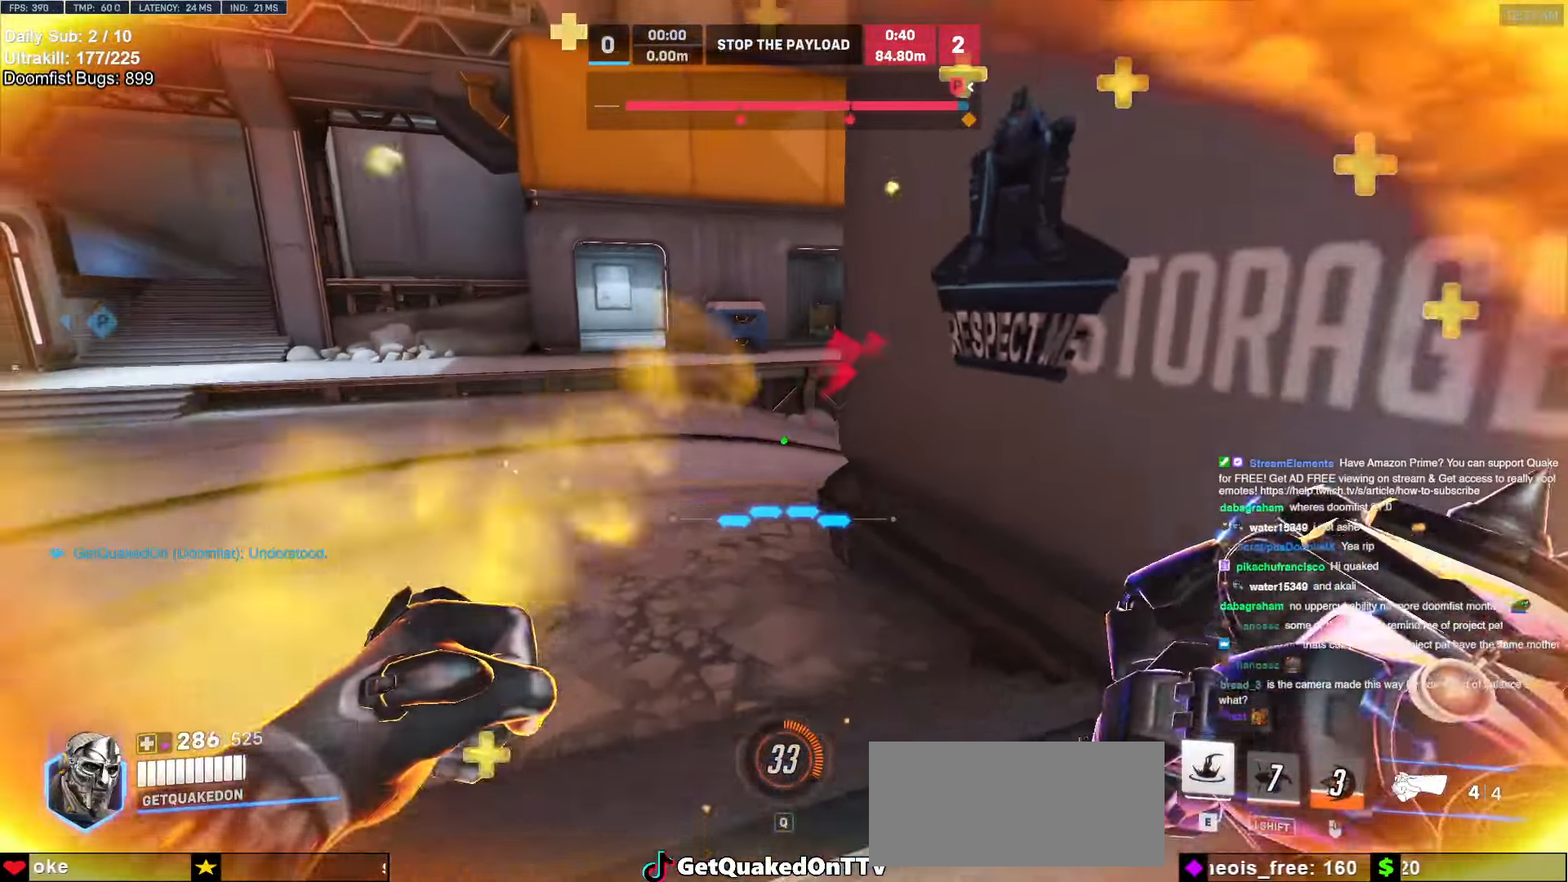
{"keys": ["s"], "mouse": [], "events": [[101, "d", "down"], [203, "d", "up"]]}
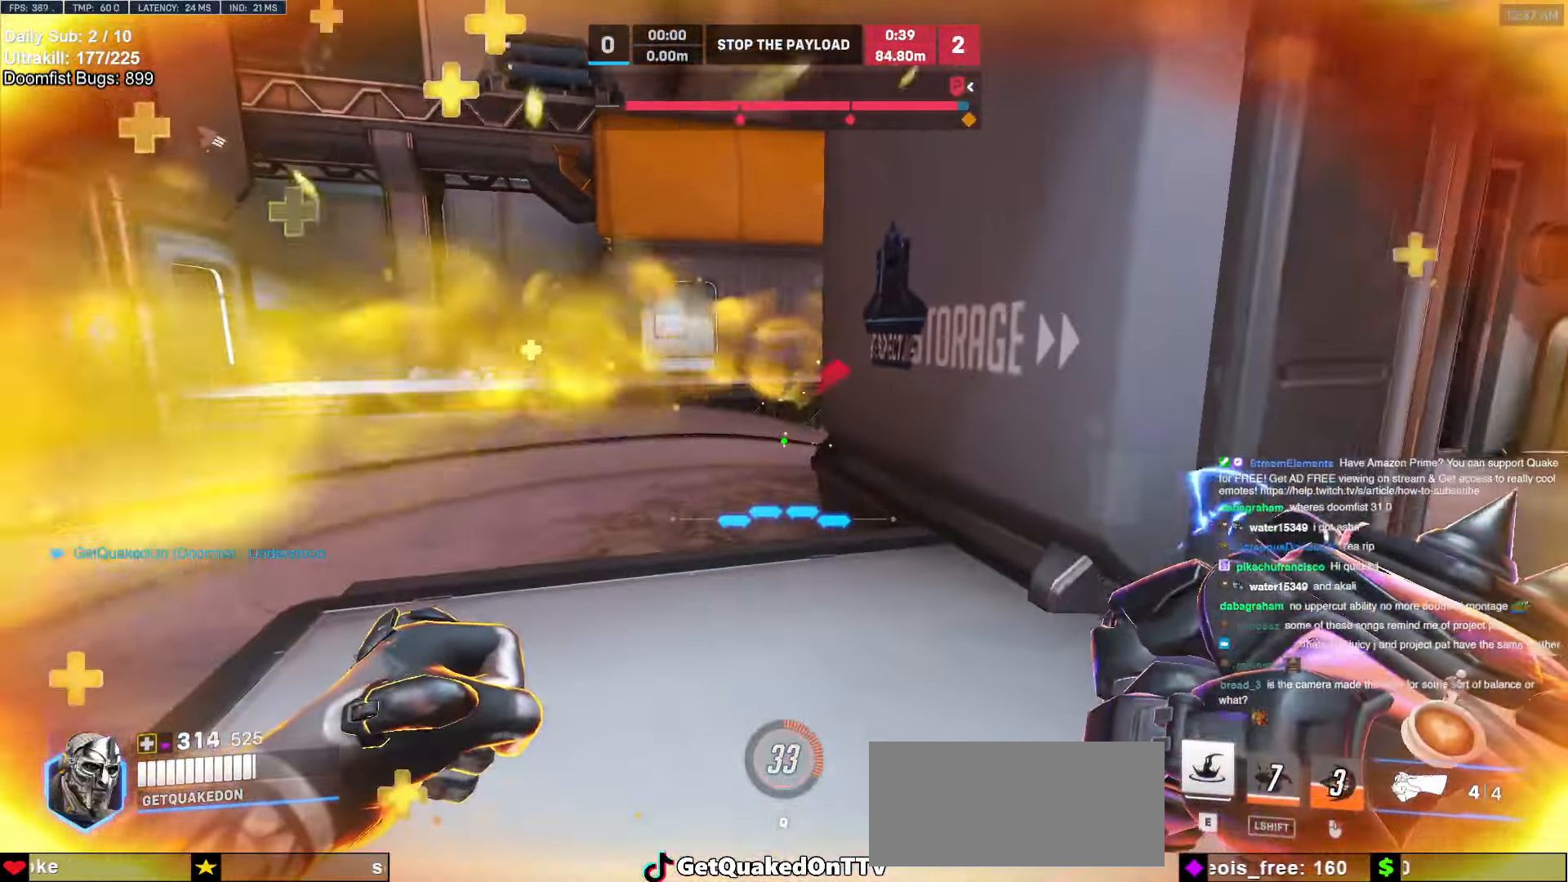
{"keys": ["s"], "mouse": [], "events": [[17, "d", "down"], [101, "d", "up"]]}
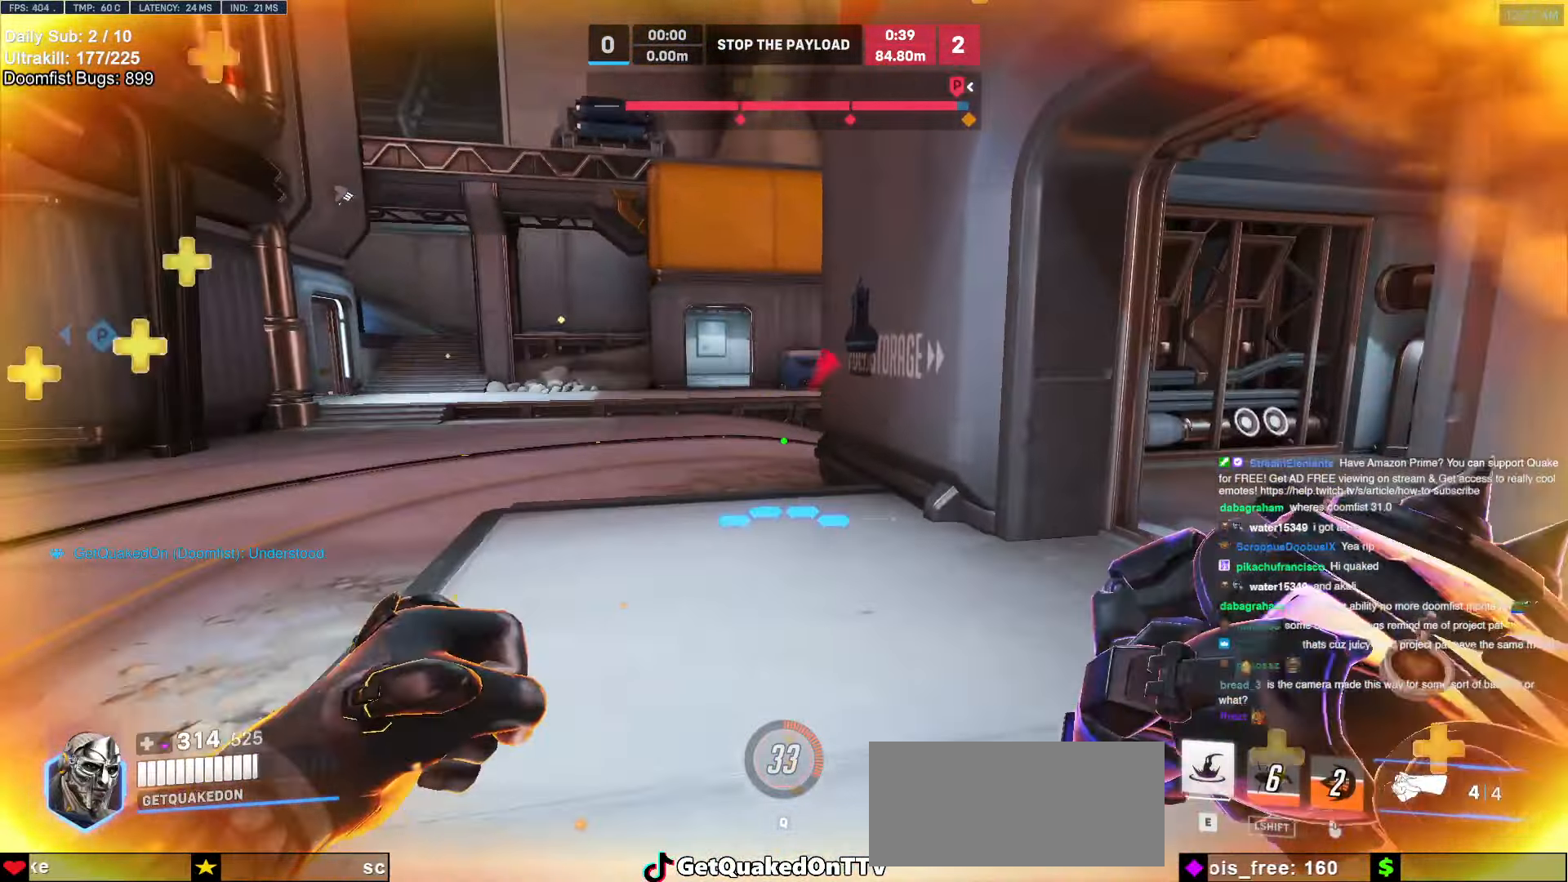
{"keys": ["s"], "mouse": ["left"], "events": [[422, "mouse_left", "down"]]}
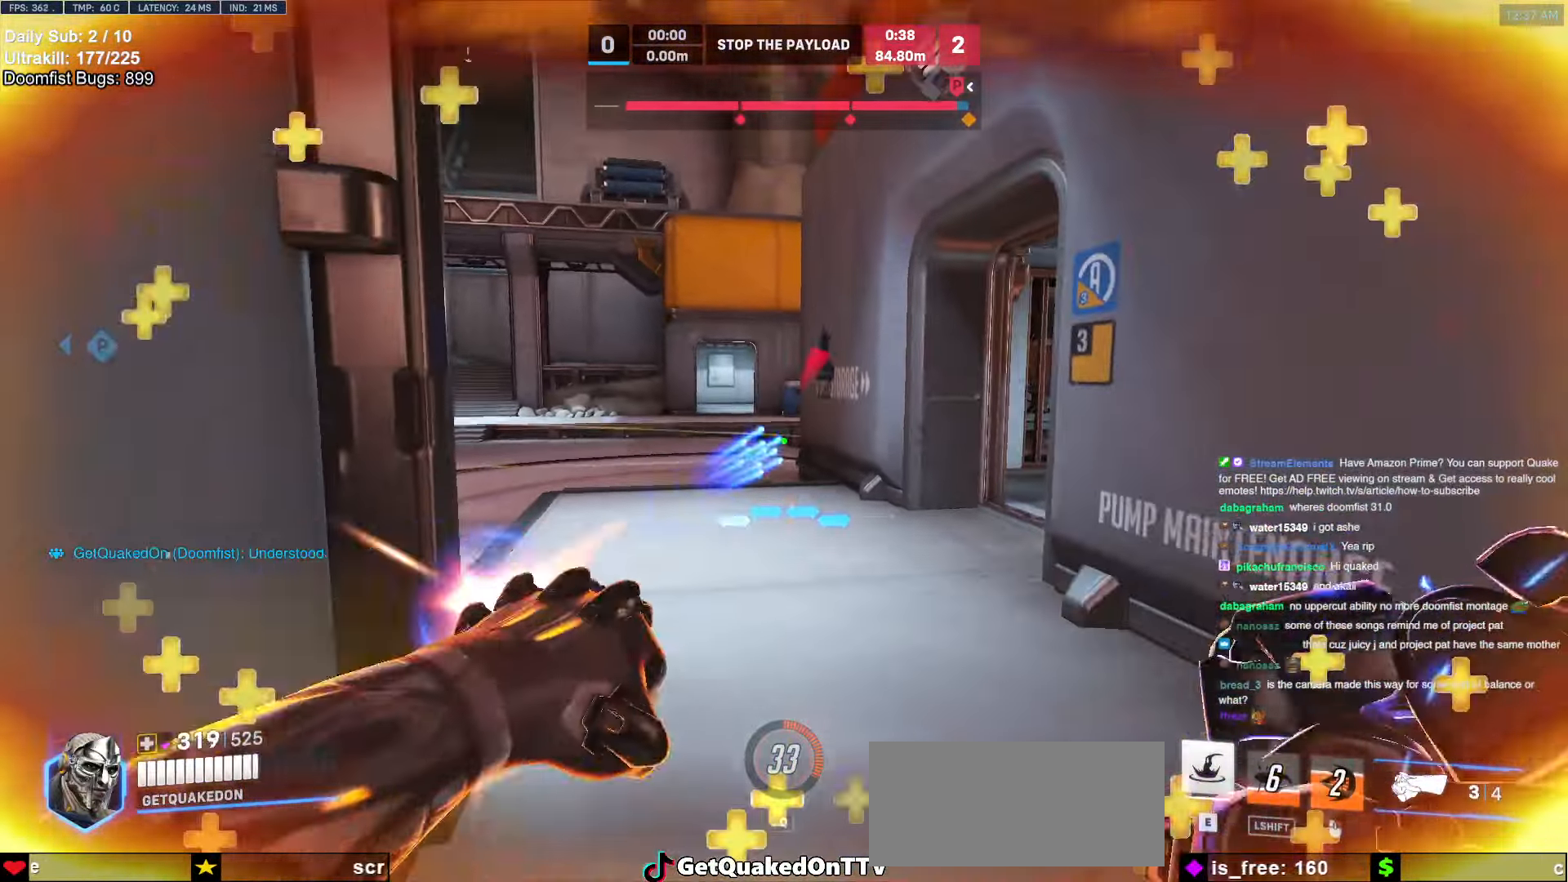
{"keys": ["d", "w"], "mouse": ["left"], "events": [[51, "a", "down"], [135, "s", "up"], [186, "a", "up"], [186, "d", "down"], [321, "w", "down"]]}
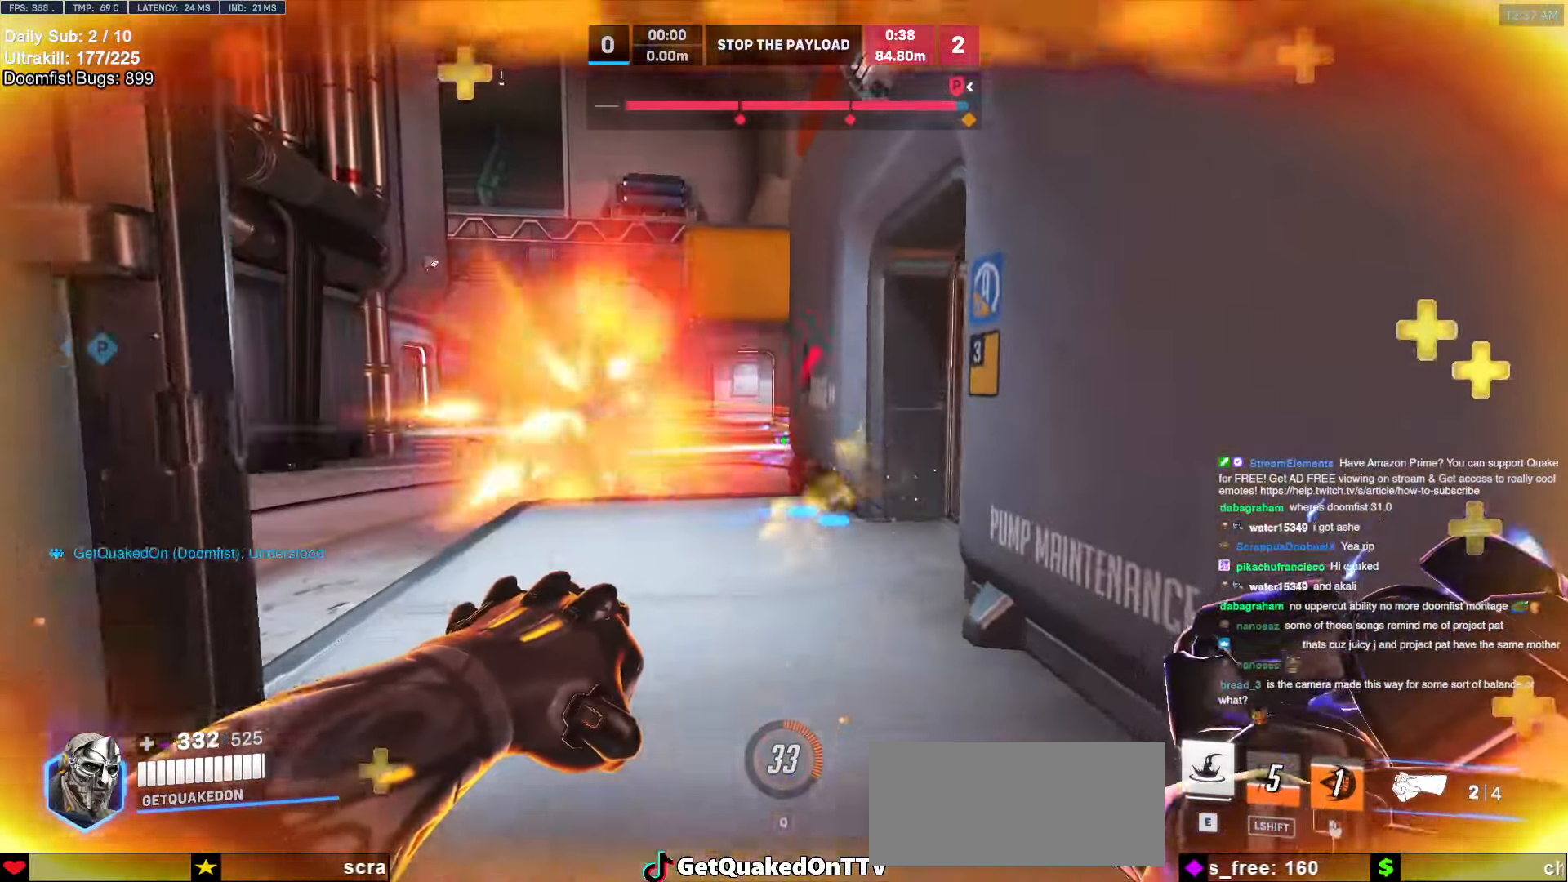
{"keys": ["d", "s"], "mouse": [], "events": [[17, "d", "up"], [17, "mouse_left", "up"], [118, "a", "down"], [355, "a", "up"], [355, "d", "down"], [405, "w", "up"], [507, "s", "down"]]}
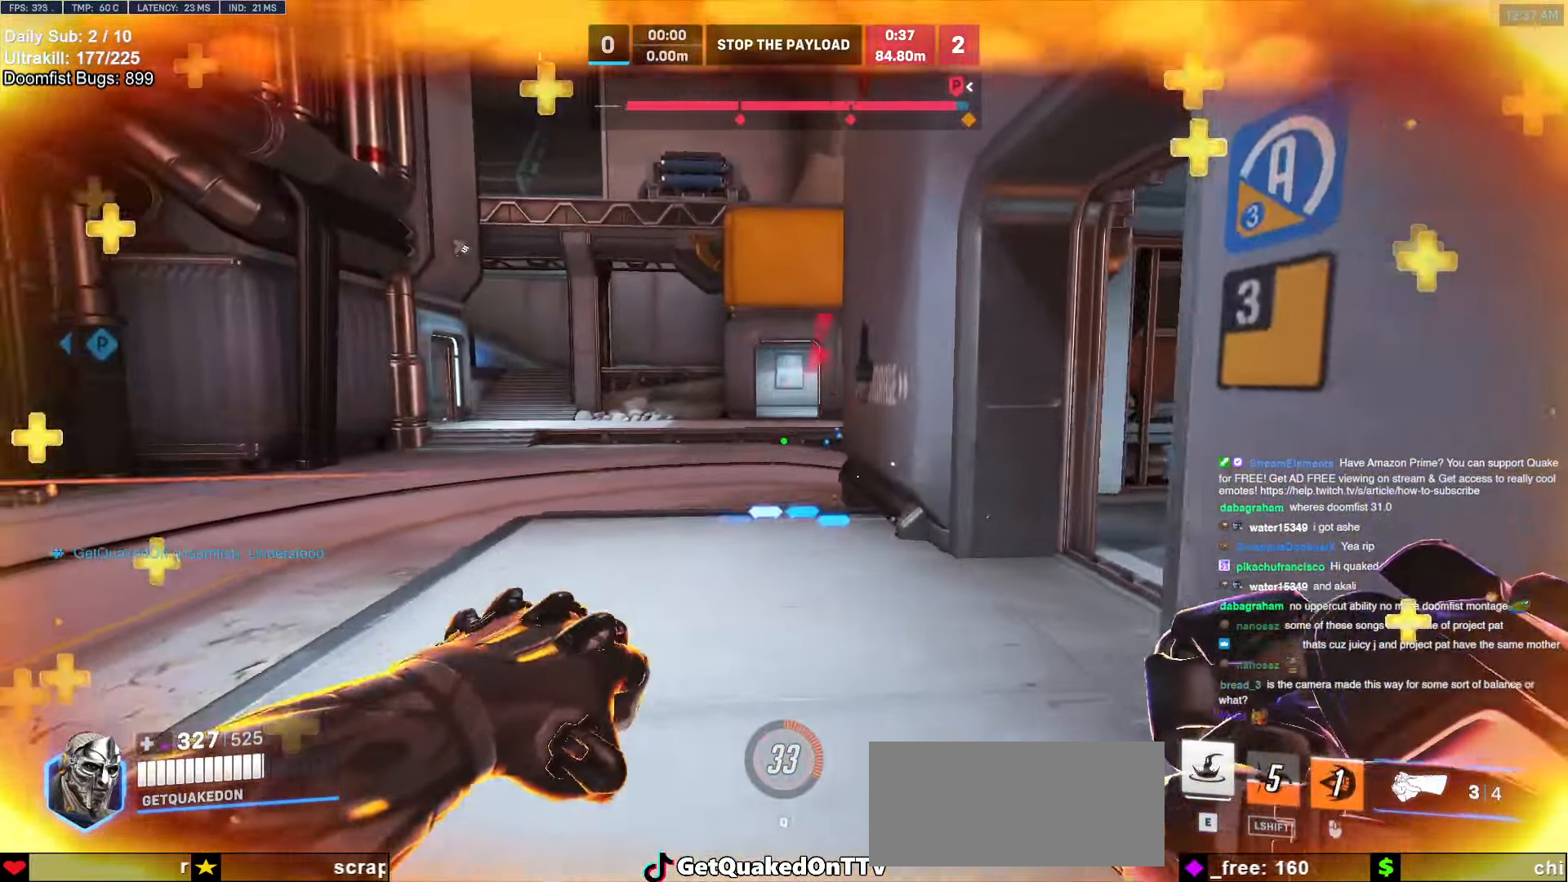
{"keys": [], "mouse": [], "events": [[84, "a", "down"], [84, "d", "up"], [135, "a", "up"], [135, "s", "up"], [236, "s", "down"], [354, "e", "down"], [405, "s", "up"], [506, "e", "up"]]}
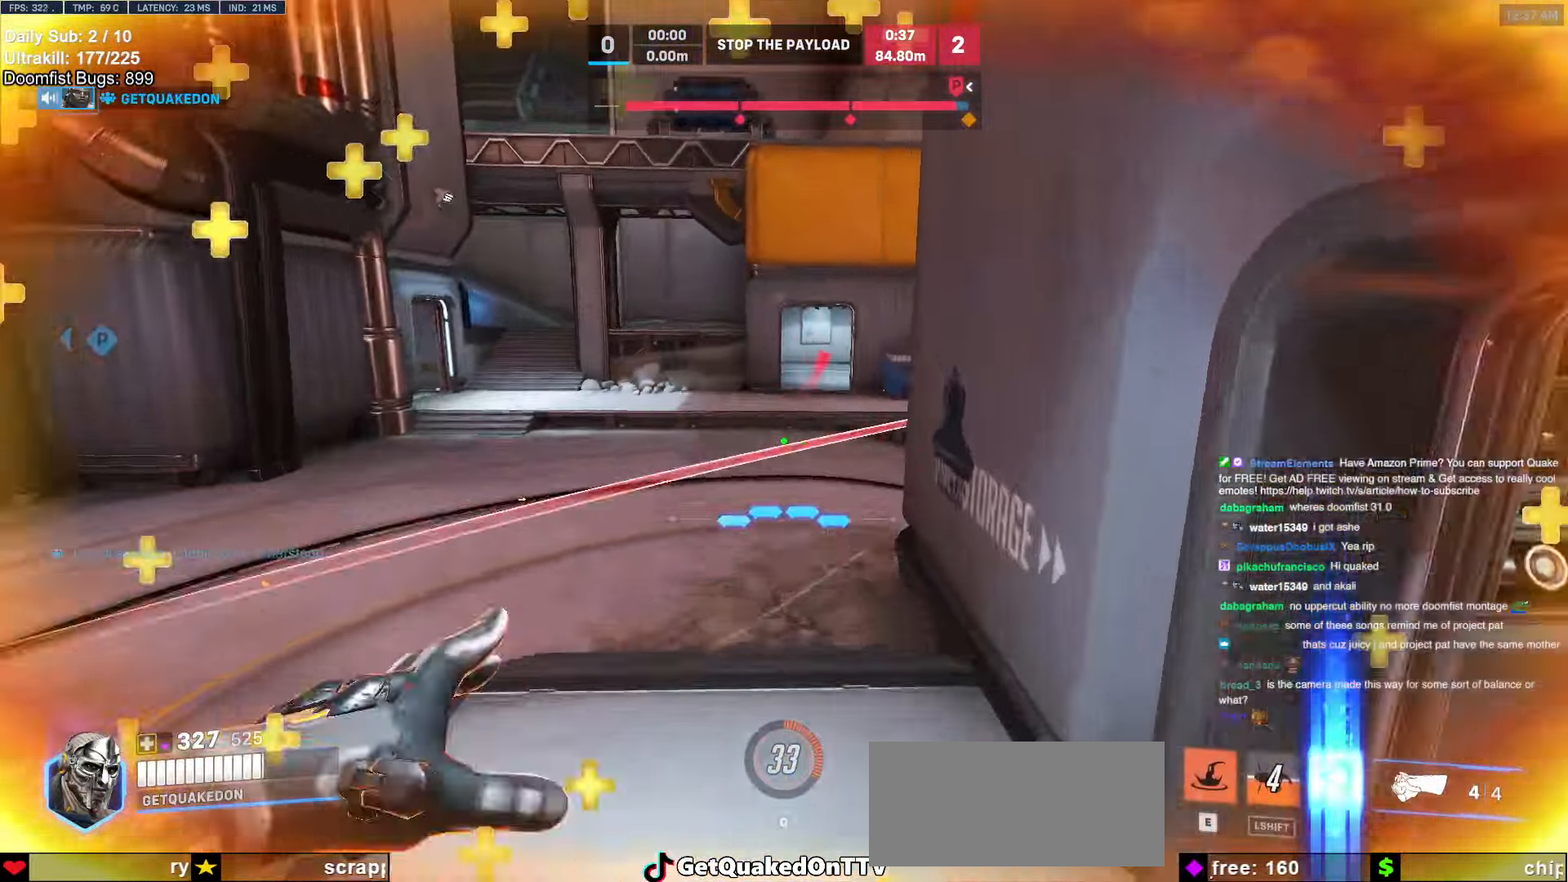
{"keys": [], "mouse": [], "events": [[34, "w", "down"], [85, "w", "up"], [186, "a", "down"], [237, "s", "down"], [372, "a", "up"], [423, "s", "up"]]}
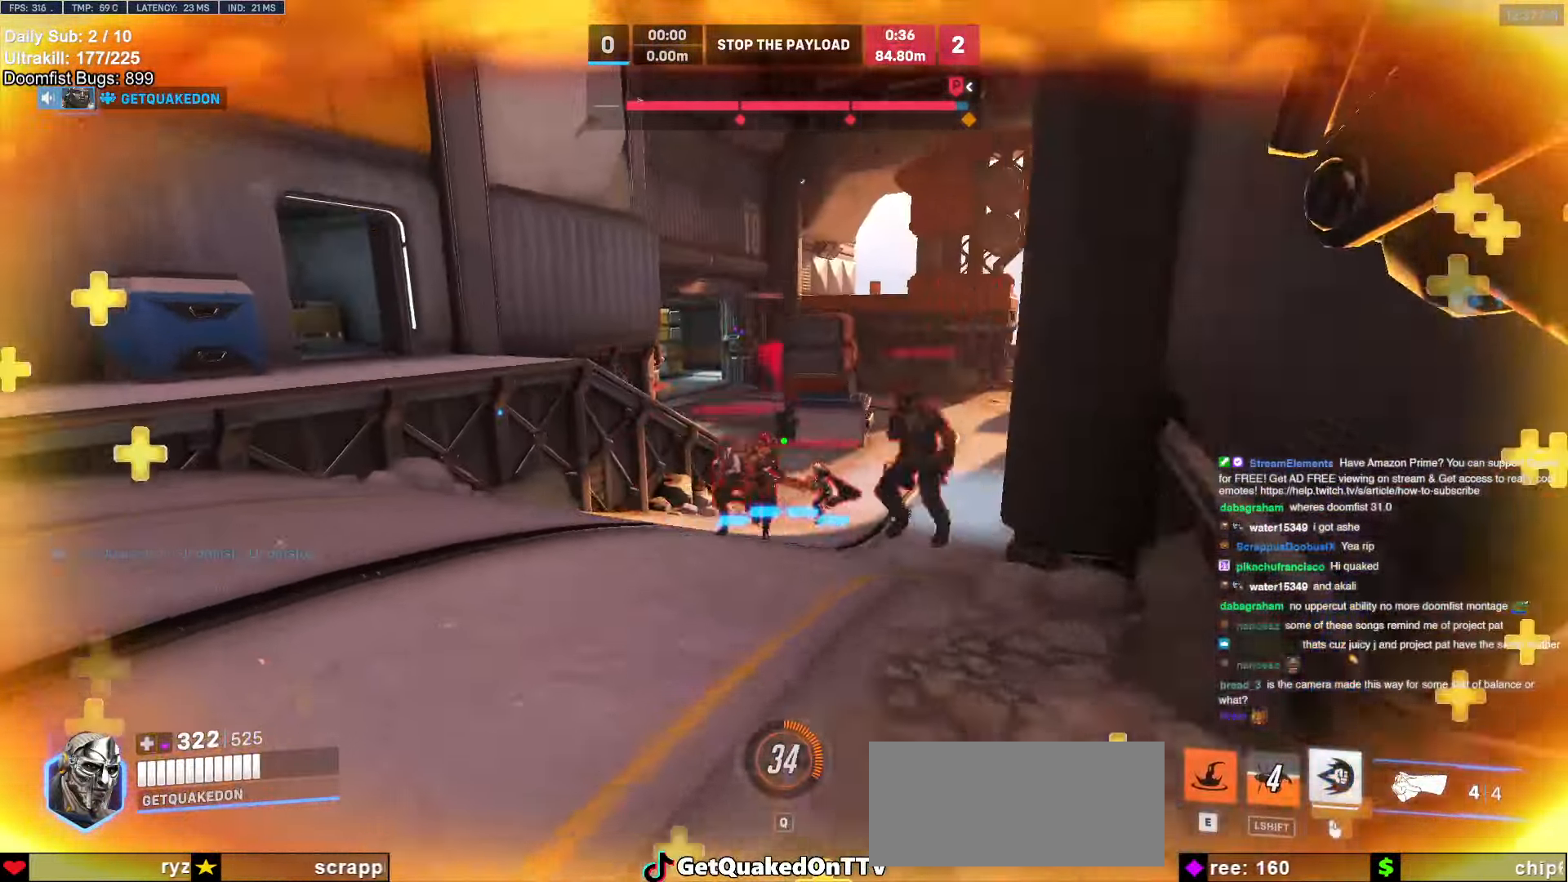
{"keys": ["d"], "mouse": [], "events": [[68, "d", "down"], [220, "space", "down"], [304, "mouse_left", "down"], [355, "space", "up"], [456, "mouse_left", "up"]]}
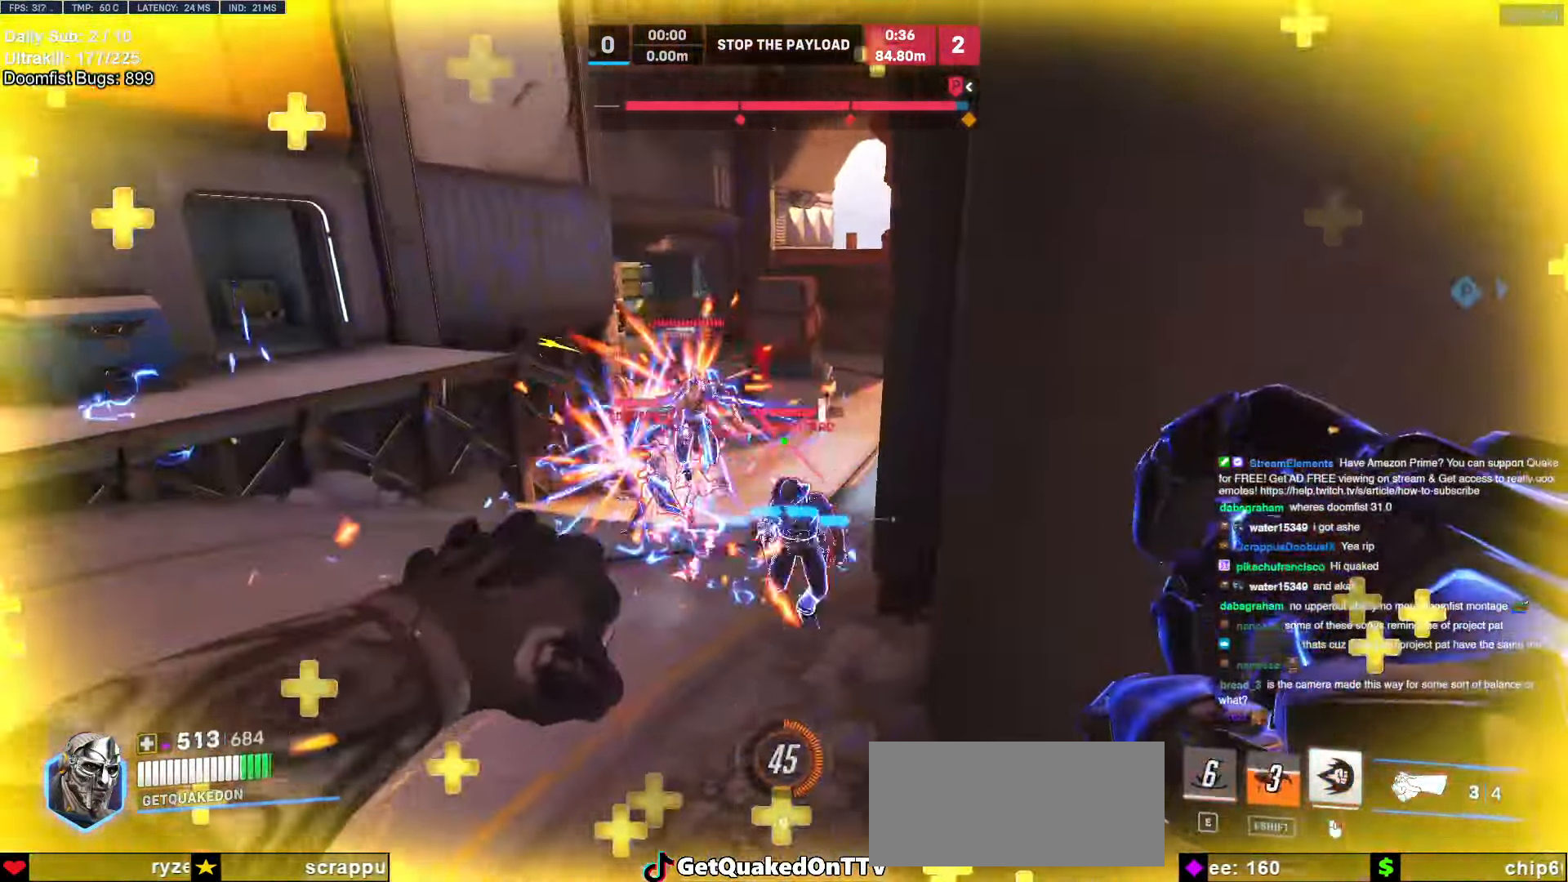
{"keys": ["d", "s"], "mouse": [], "events": [[67, "mouse_left", "down"], [67, "s", "down"], [219, "mouse_left", "up"]]}